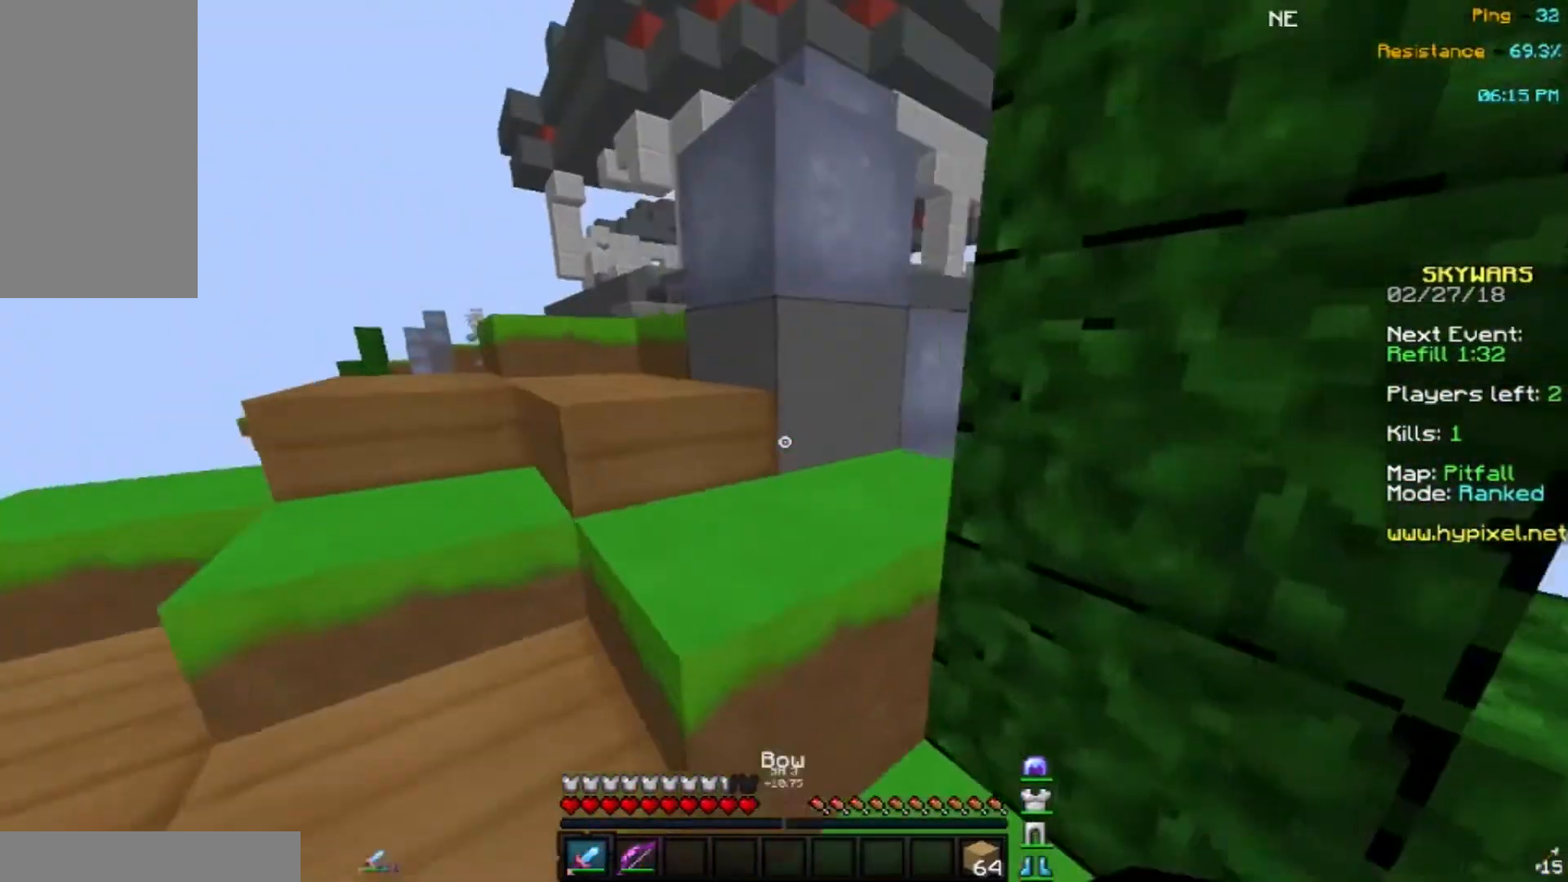
Gameplay with keyboard and mouse; each line is a JSON object with the keys and mouse buttons held at the frame after it. "events" lists presses ("down") and releases ("up") of "a", "d", "s", "space", "w", "mouse_left" and "mouse_right" between this image and that frame as [ms after this image, input, new state], when the widget could be followed in between. "mouse_left", "mouse_right" = the "left", "right" buttons of the "mouse" list. No other keys are recorded. Fast repeated clicks can show as one long hold. Mouse movement is not recorded.
{"keys": ["w"], "mouse": [], "events": [[433, "a", "up"]]}
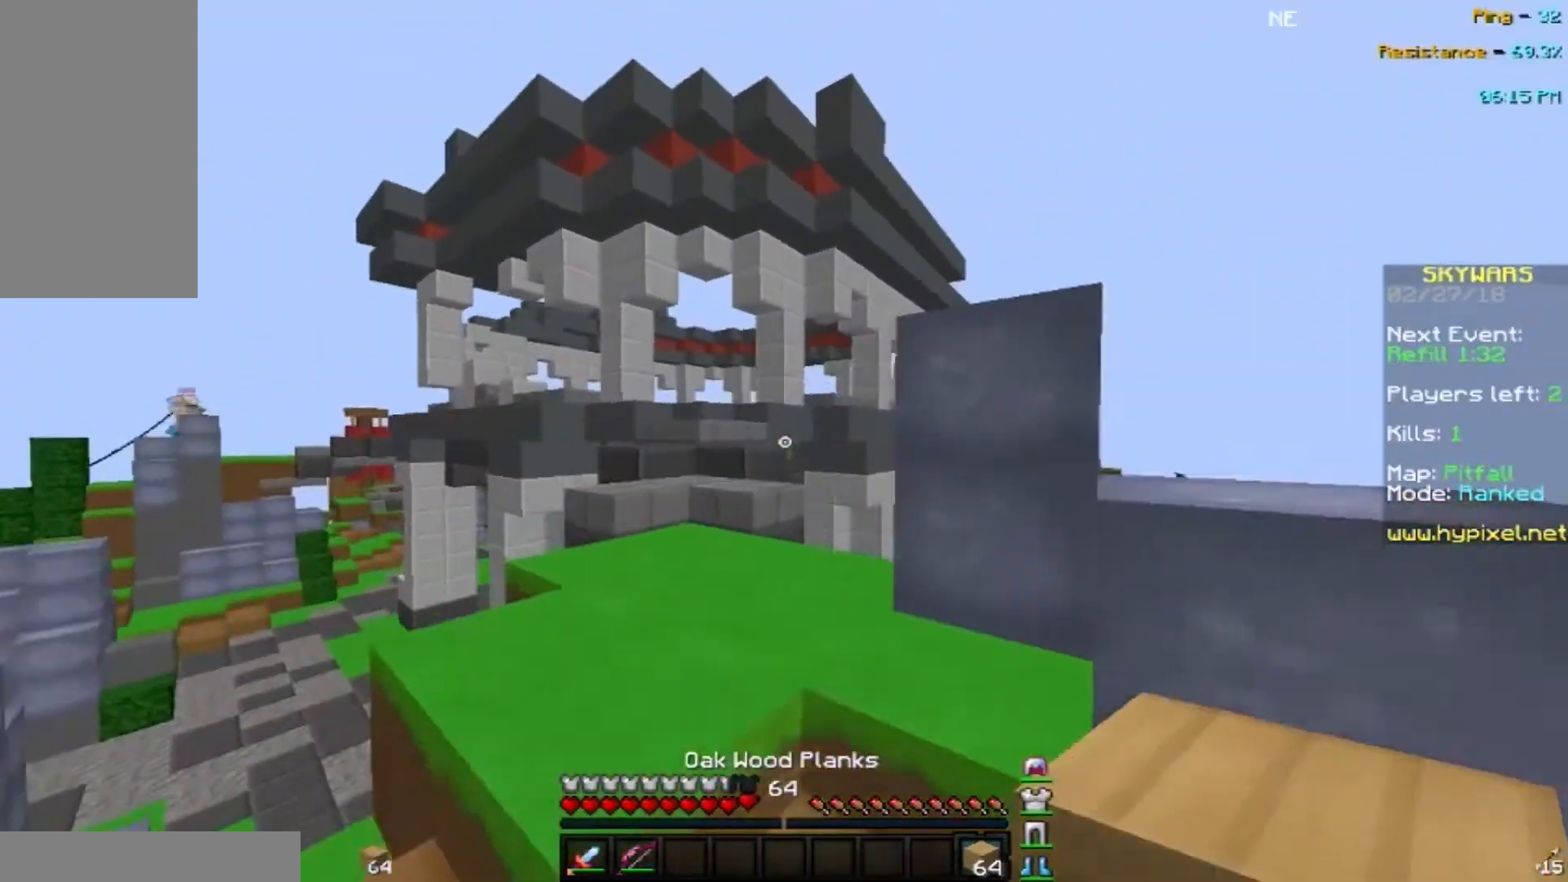
{"keys": ["space", "w"], "mouse": [], "events": [[300, "space", "down"]]}
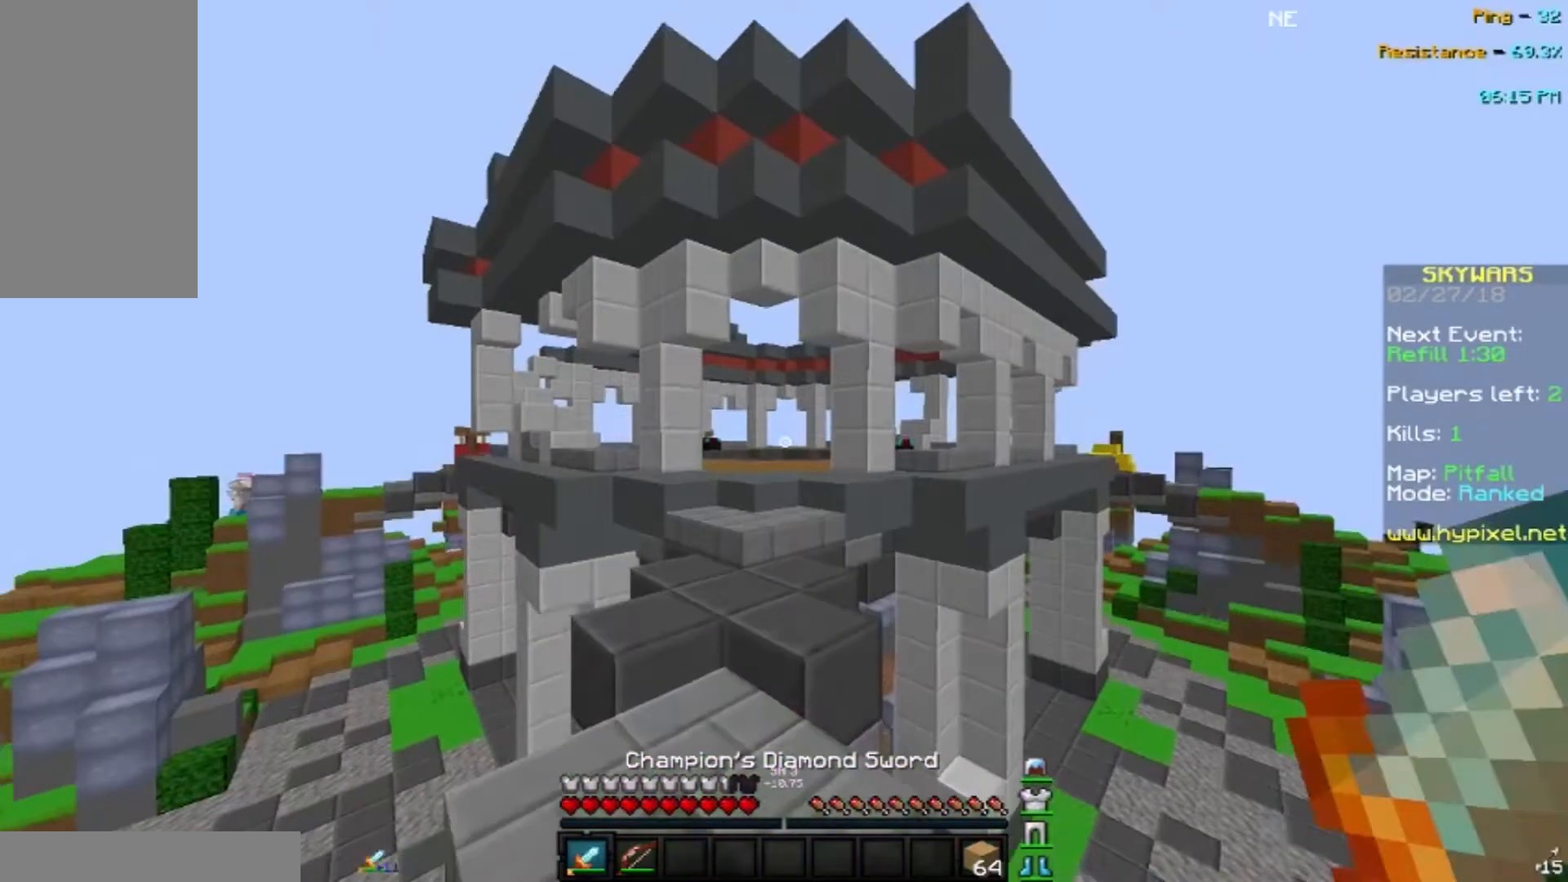
{"keys": ["space", "w"], "mouse": [], "events": []}
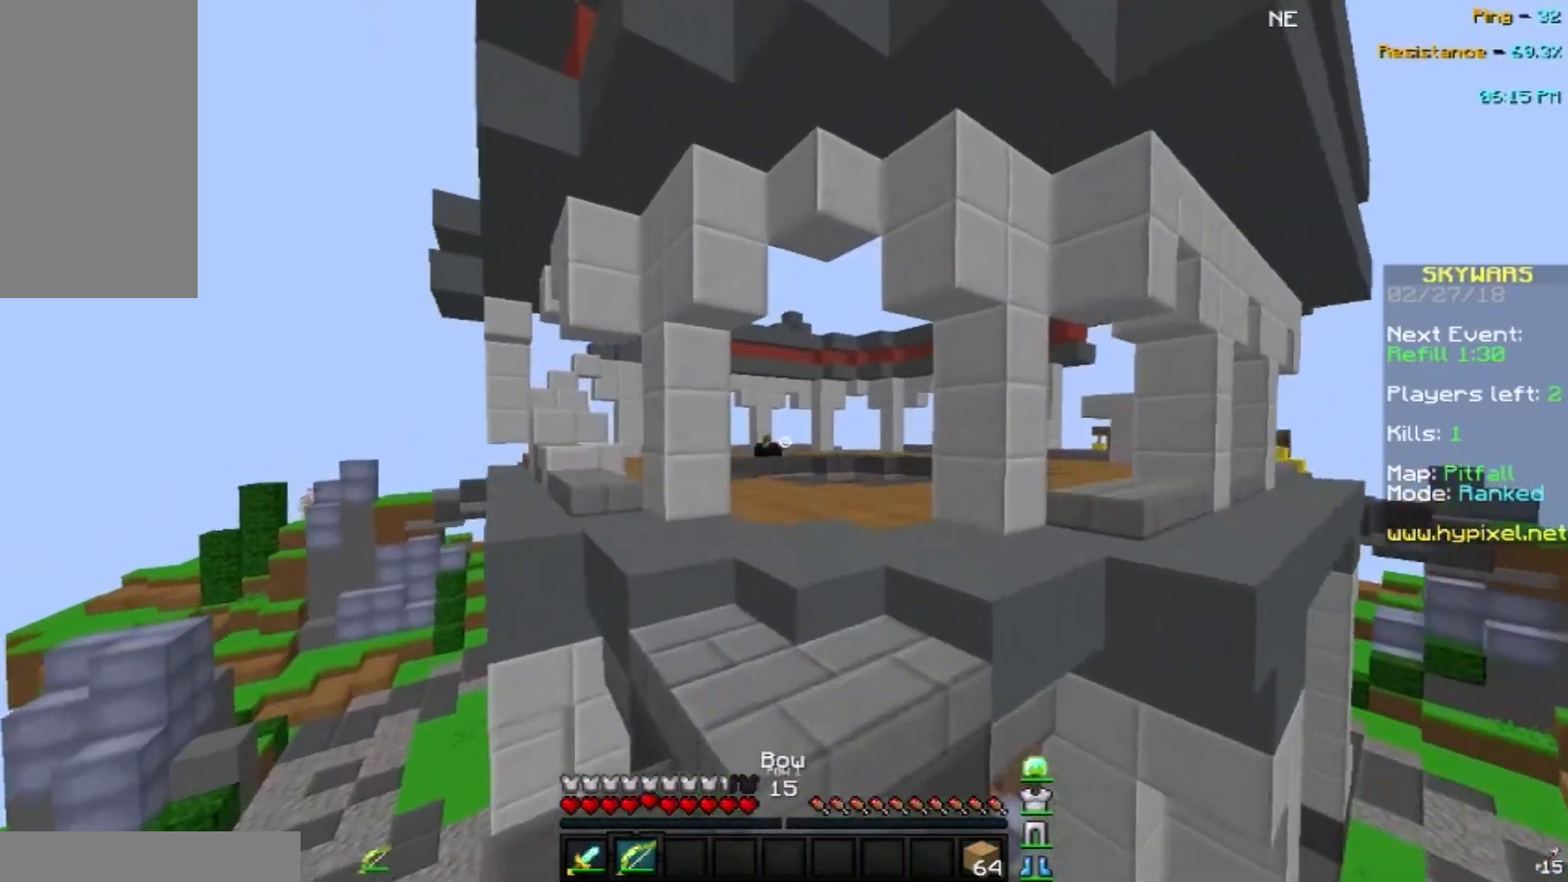
{"keys": ["space", "w"], "mouse": [], "events": []}
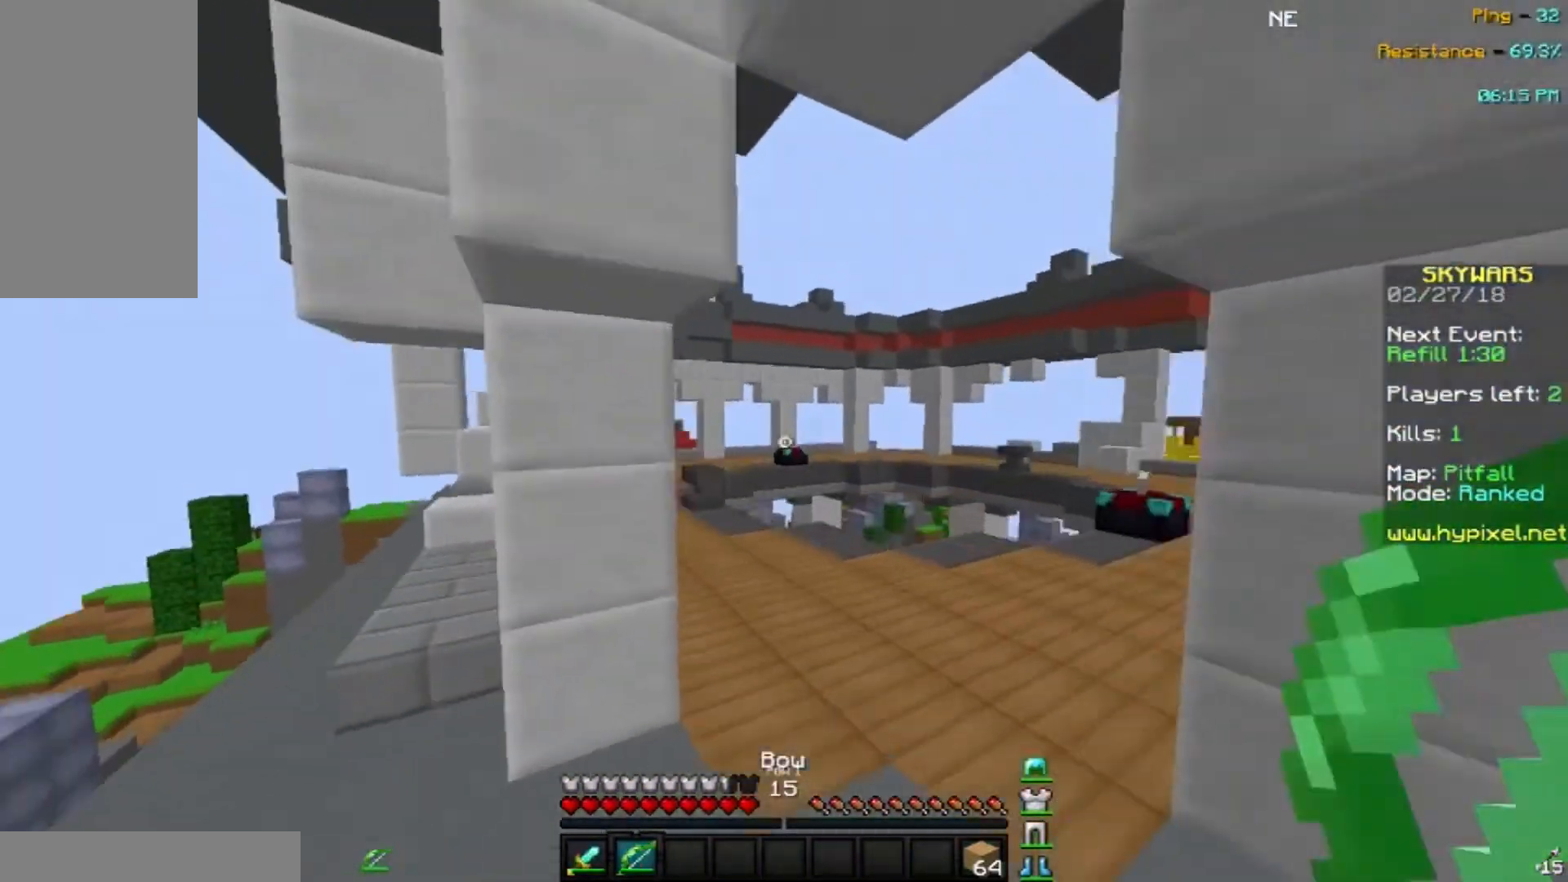
{"keys": ["space", "w"], "mouse": [], "events": []}
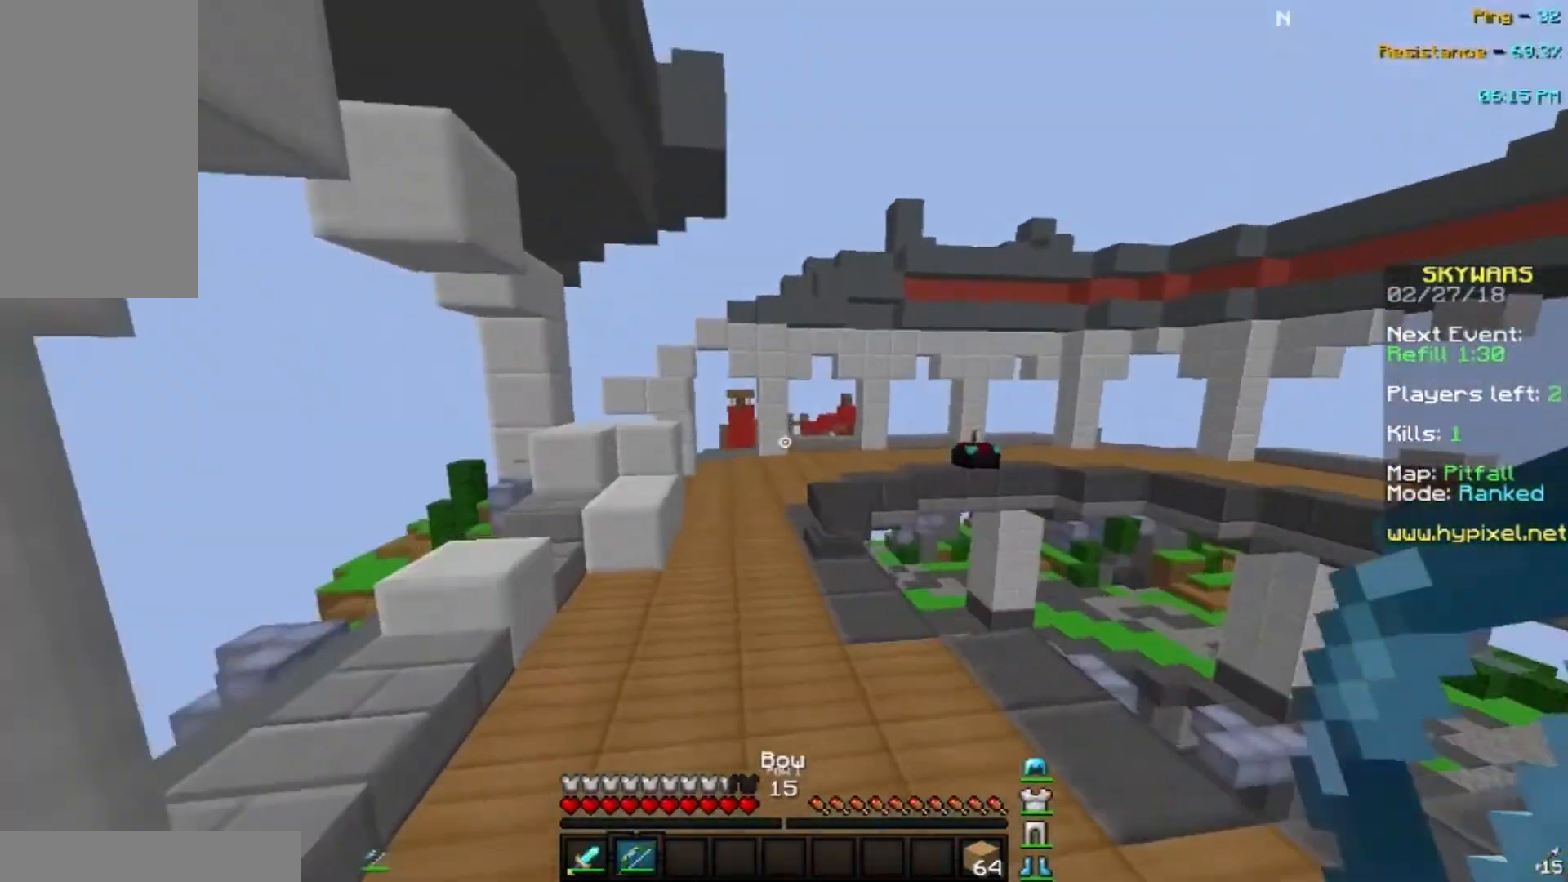
{"keys": ["space", "w"], "mouse": [], "events": []}
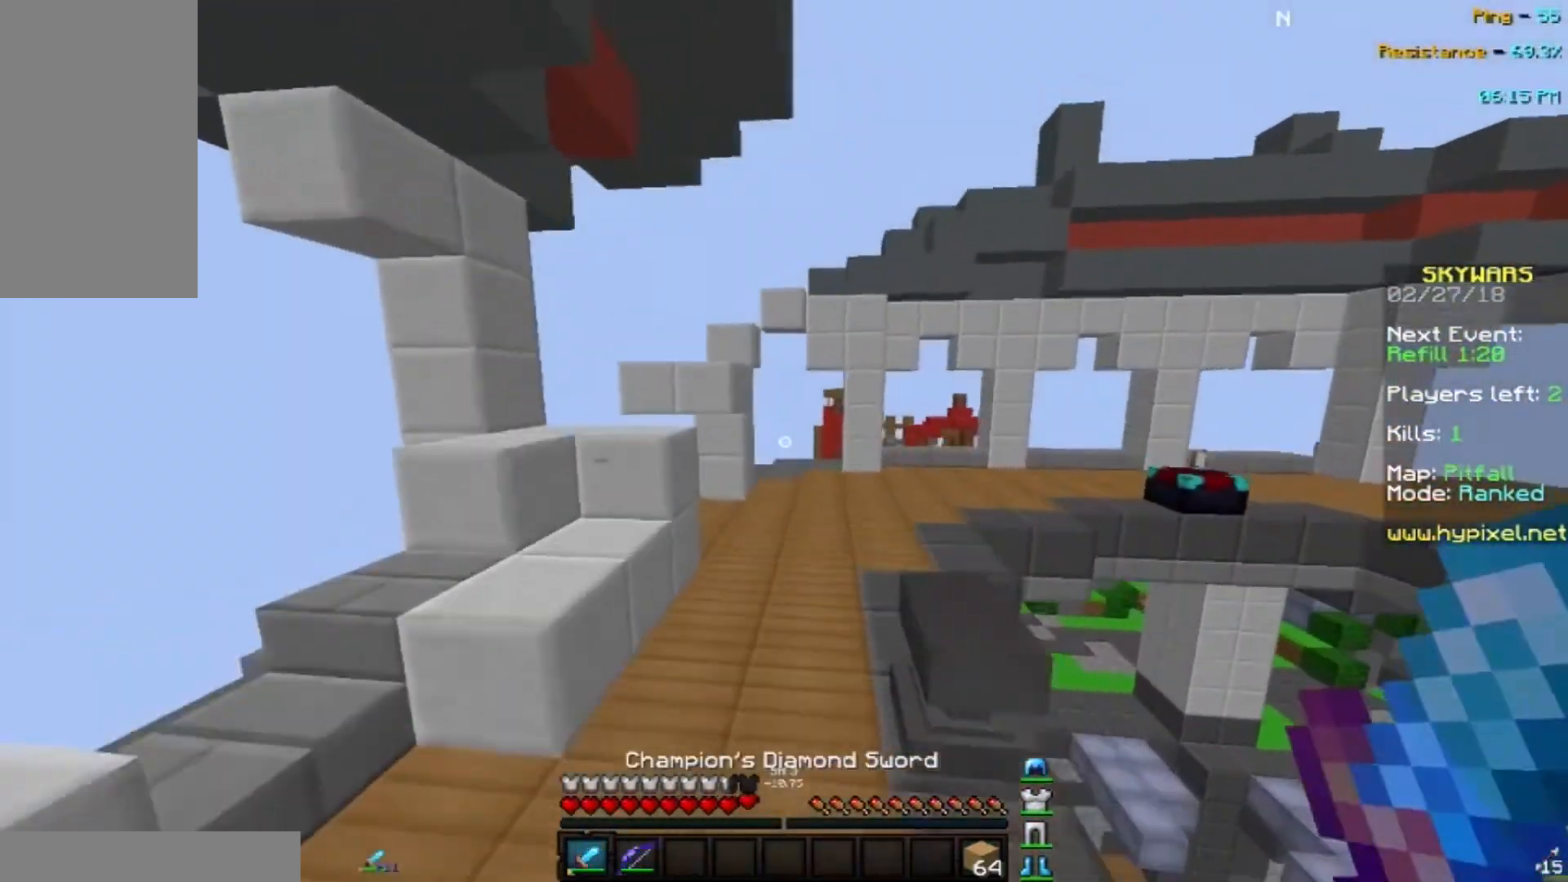
{"keys": ["space", "w"], "mouse": [], "events": []}
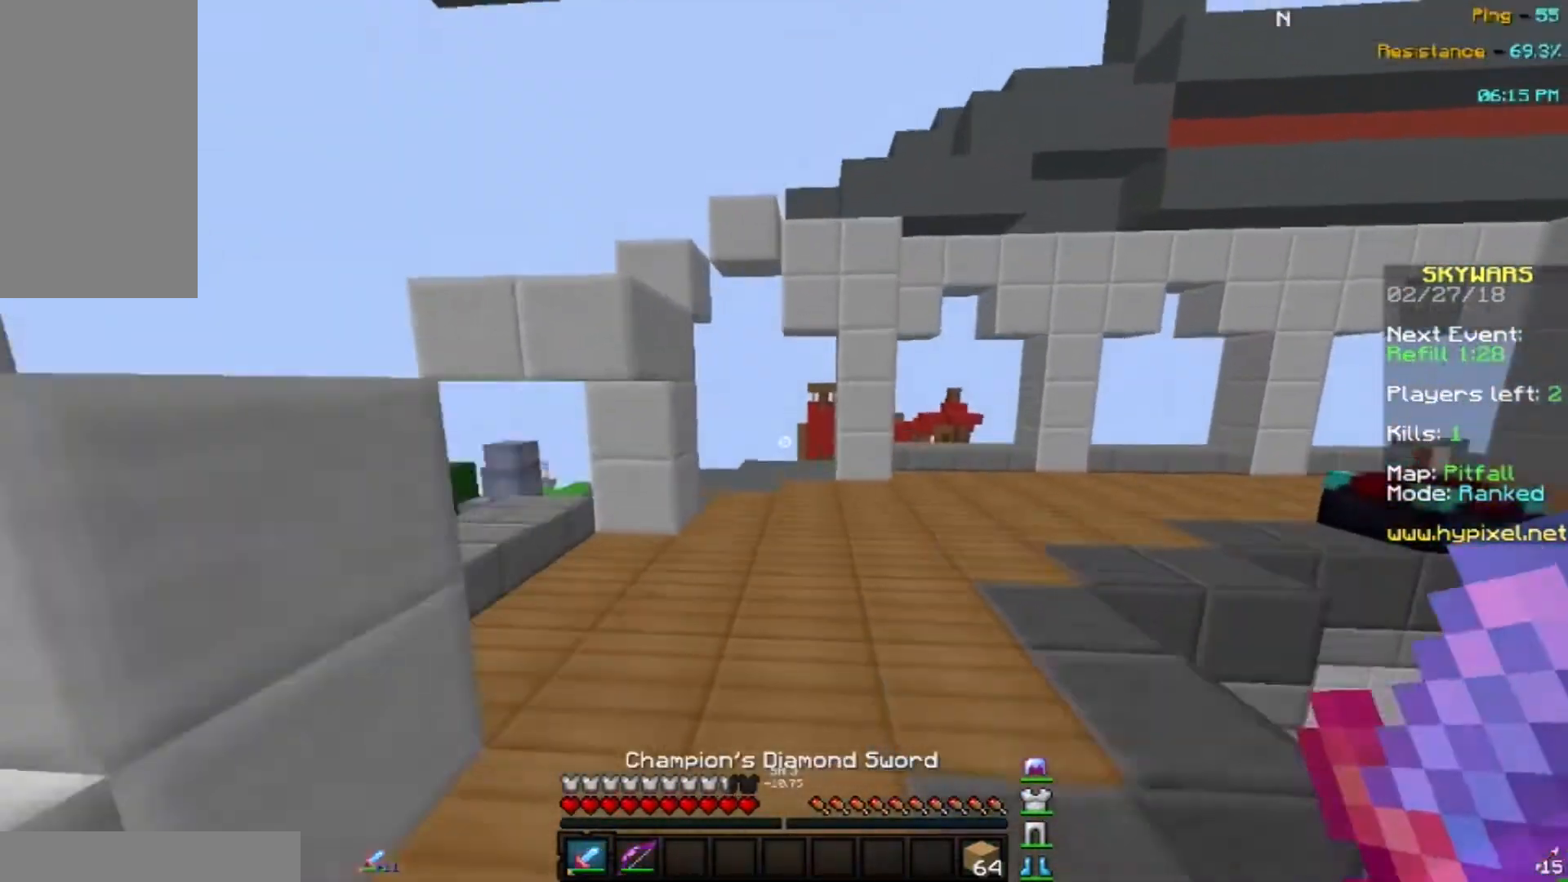
{"keys": ["space", "w"], "mouse": [], "events": []}
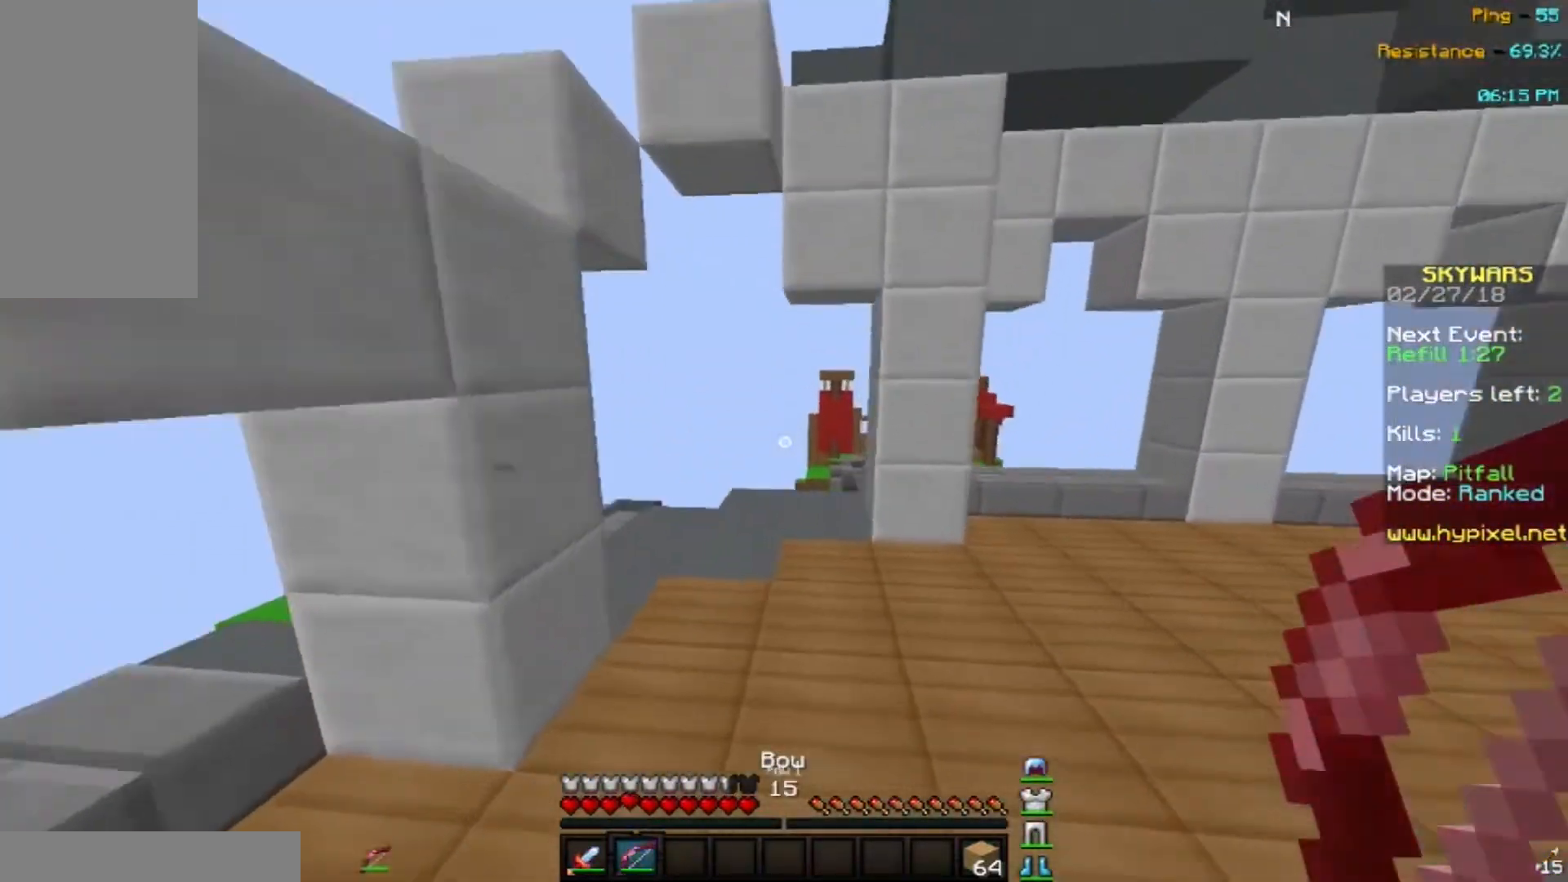
{"keys": ["w"], "mouse": ["right"], "events": [[401, "mouse_right", "down"], [467, "space", "up"]]}
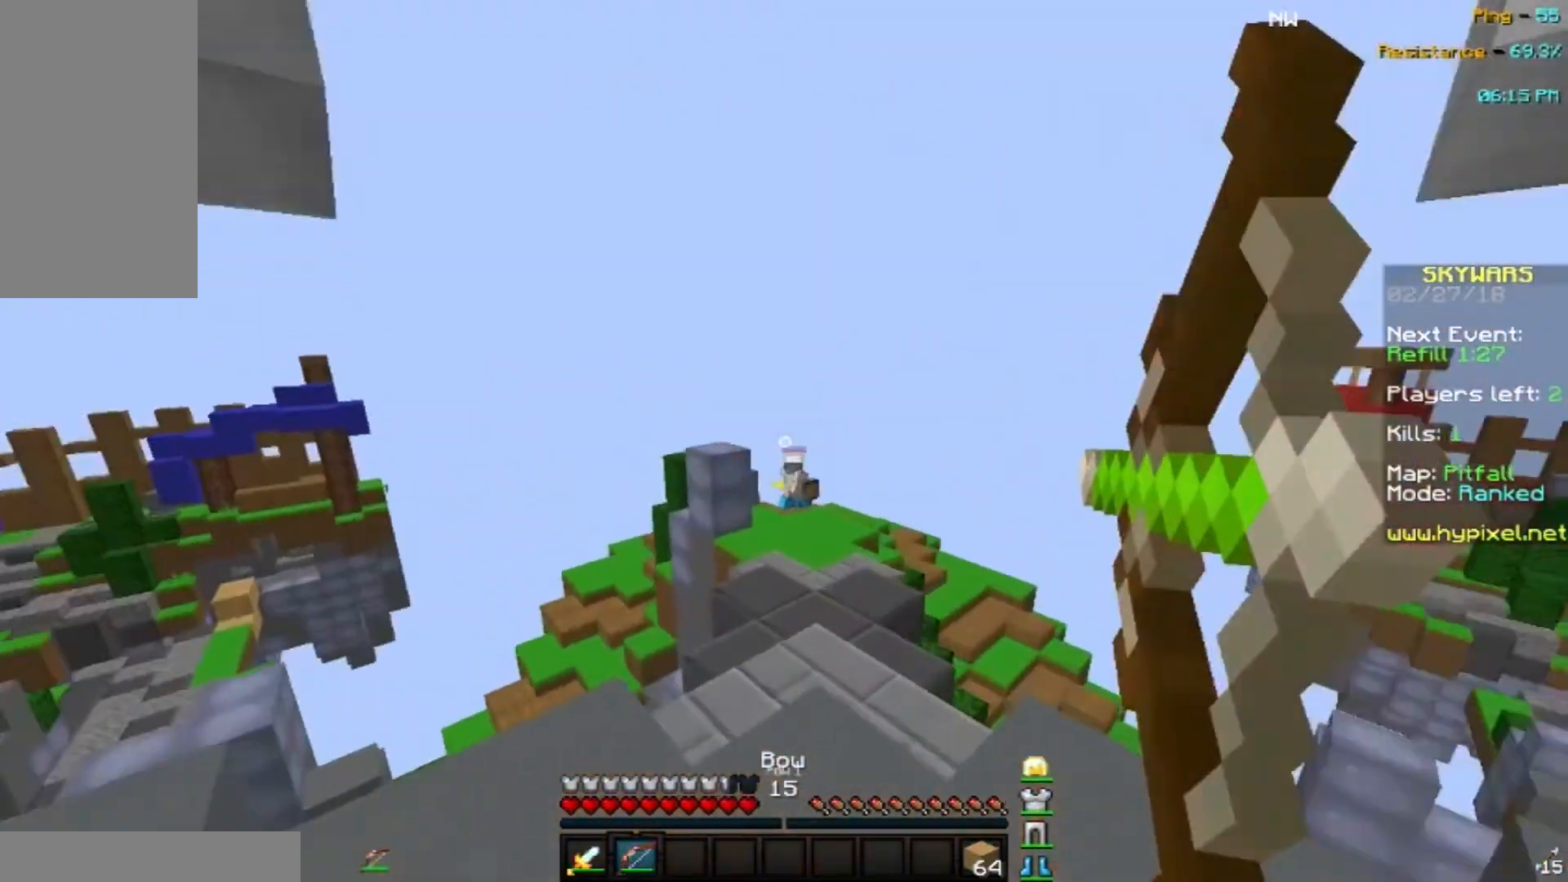
{"keys": ["w"], "mouse": ["right"], "events": []}
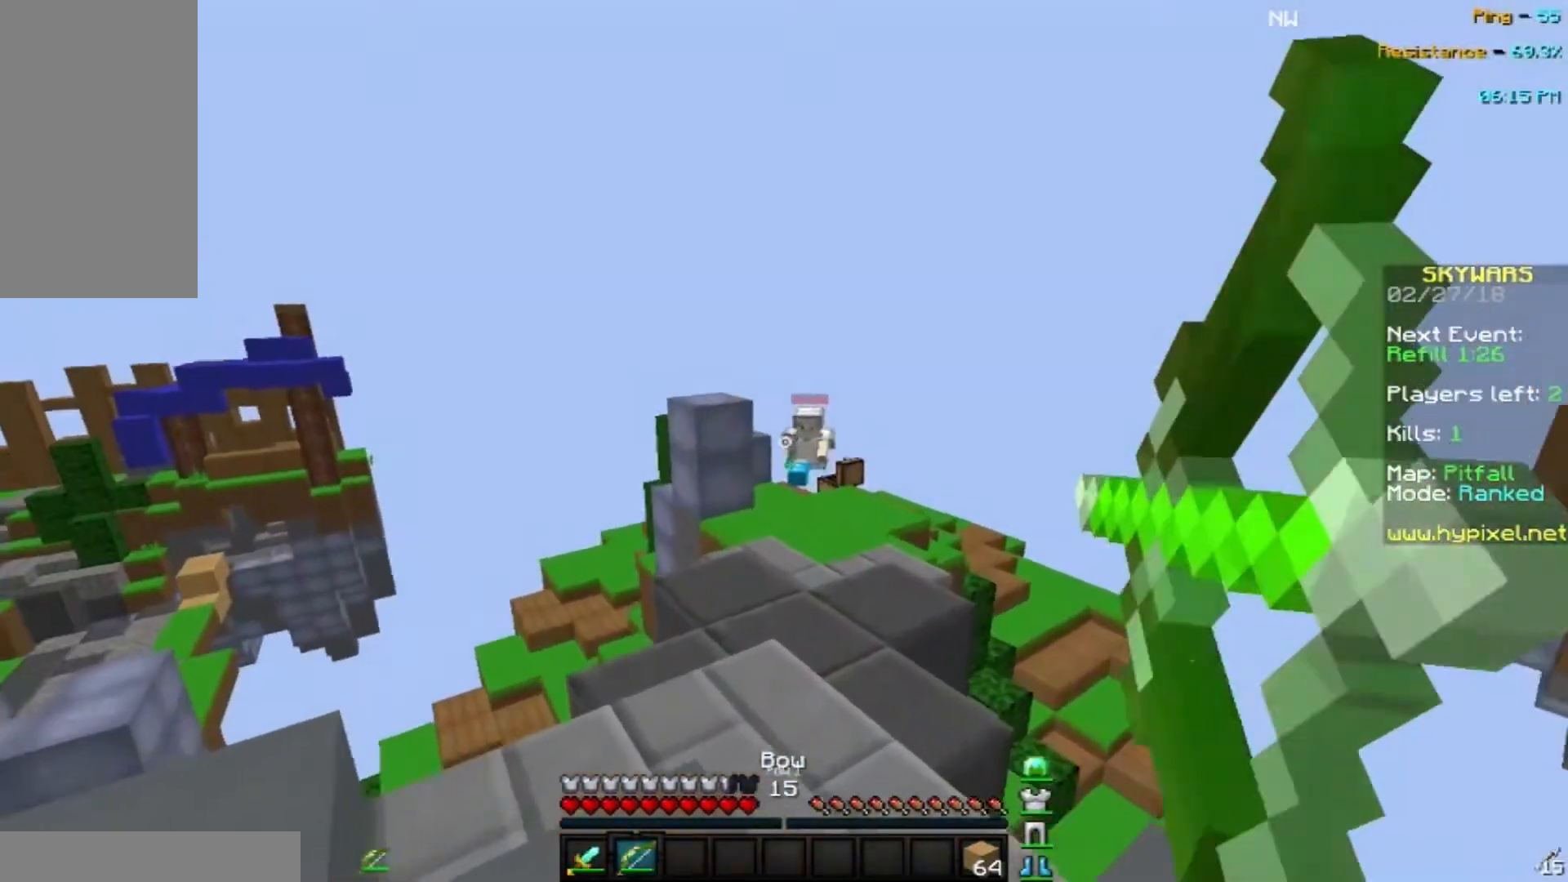
{"keys": ["space", "w"], "mouse": [], "events": [[267, "mouse_right", "up"], [267, "space", "down"]]}
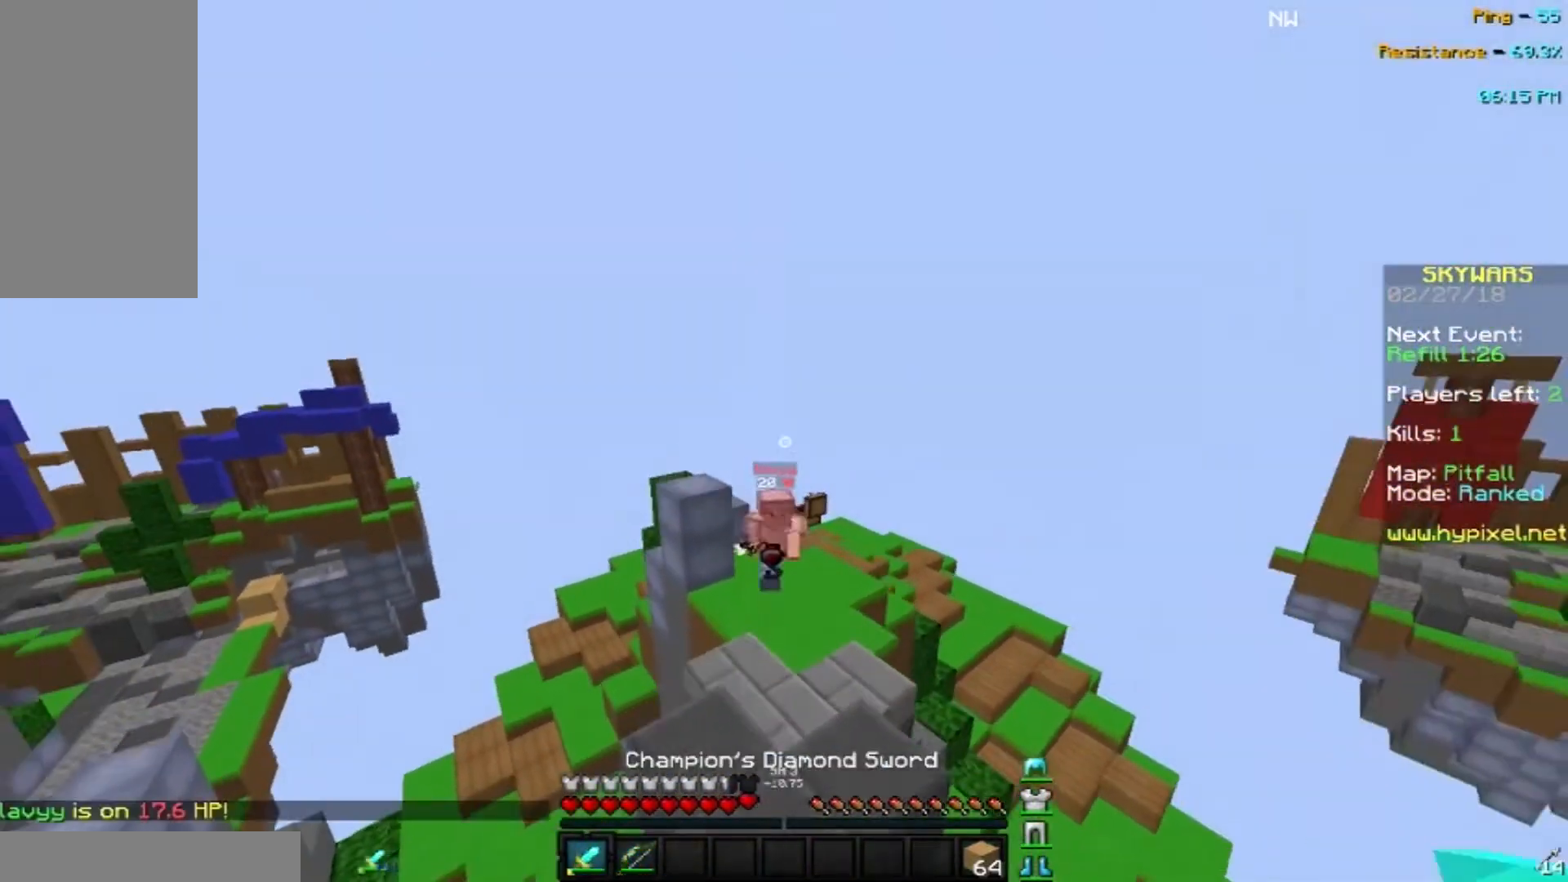
{"keys": ["w"], "mouse": [], "events": [[100, "space", "up"]]}
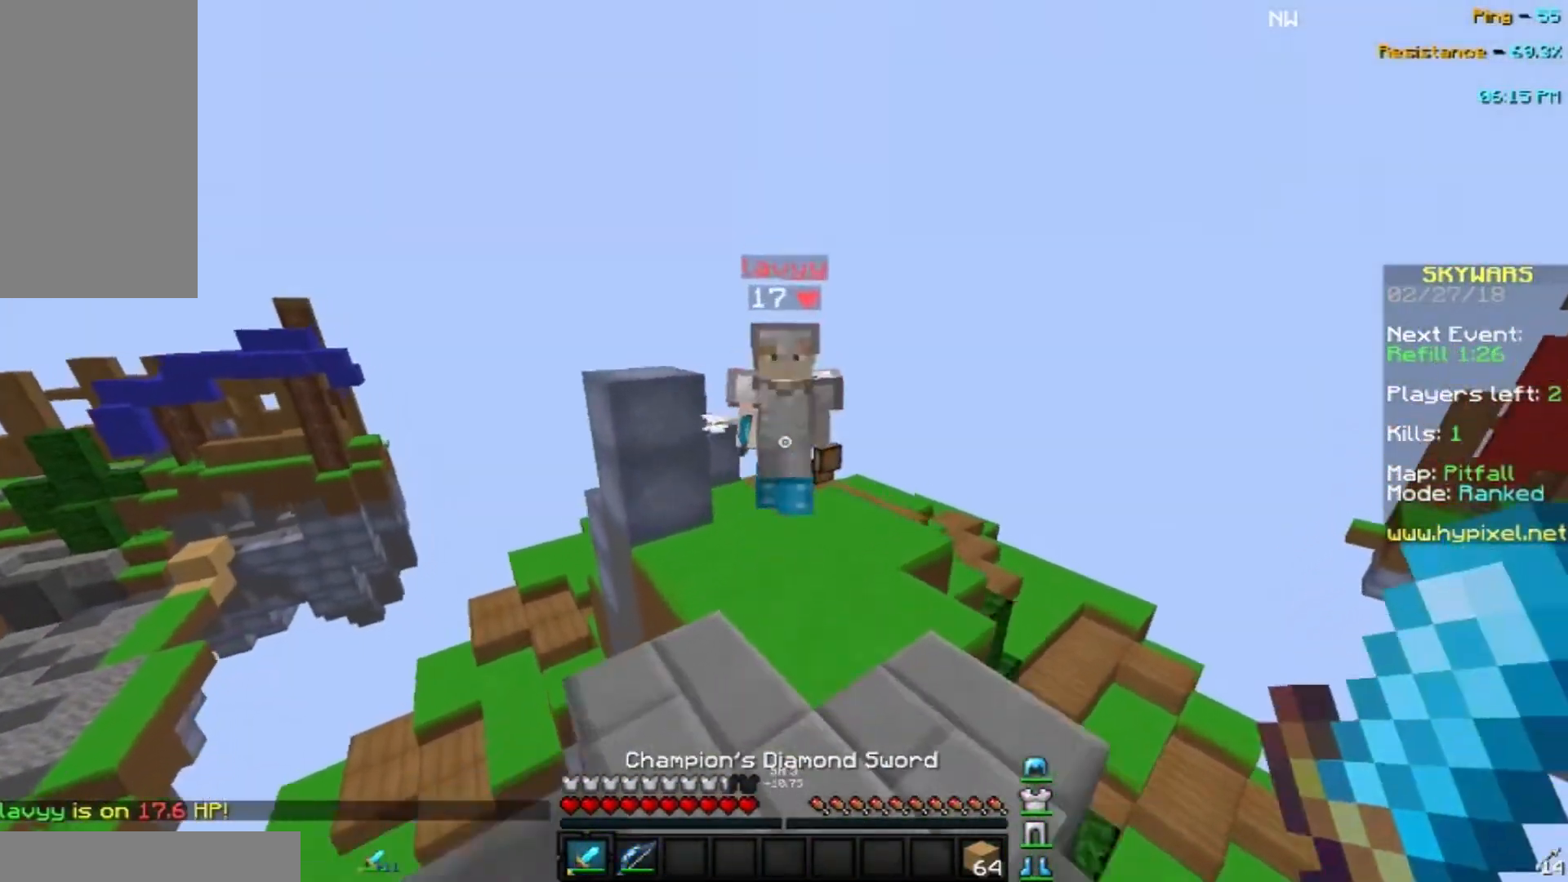
{"keys": ["w"], "mouse": ["left"], "events": [[100, "mouse_right", "down"], [167, "mouse_left", "down"], [201, "mouse_left", "up"], [201, "mouse_right", "up"], [234, "mouse_left", "down"], [367, "mouse_left", "up"], [467, "mouse_left", "down"]]}
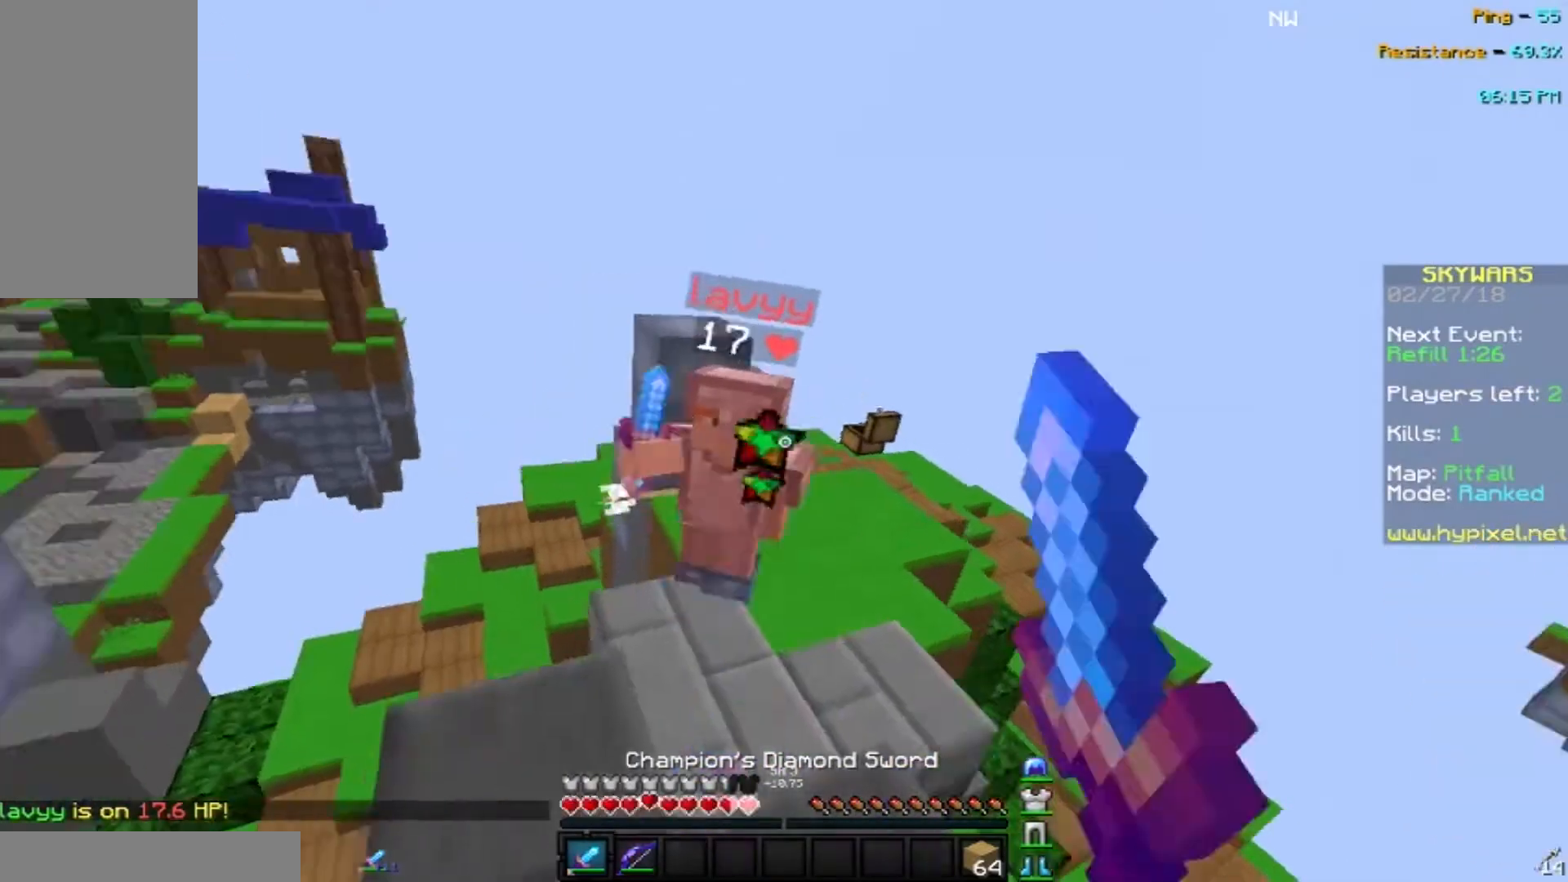
{"keys": ["space", "w"], "mouse": ["left"], "events": [[67, "mouse_left", "up"], [100, "a", "down"], [100, "mouse_left", "down"], [200, "mouse_left", "up"], [267, "mouse_left", "down"], [367, "a", "up"], [367, "mouse_left", "up"], [400, "space", "down"], [467, "mouse_left", "down"]]}
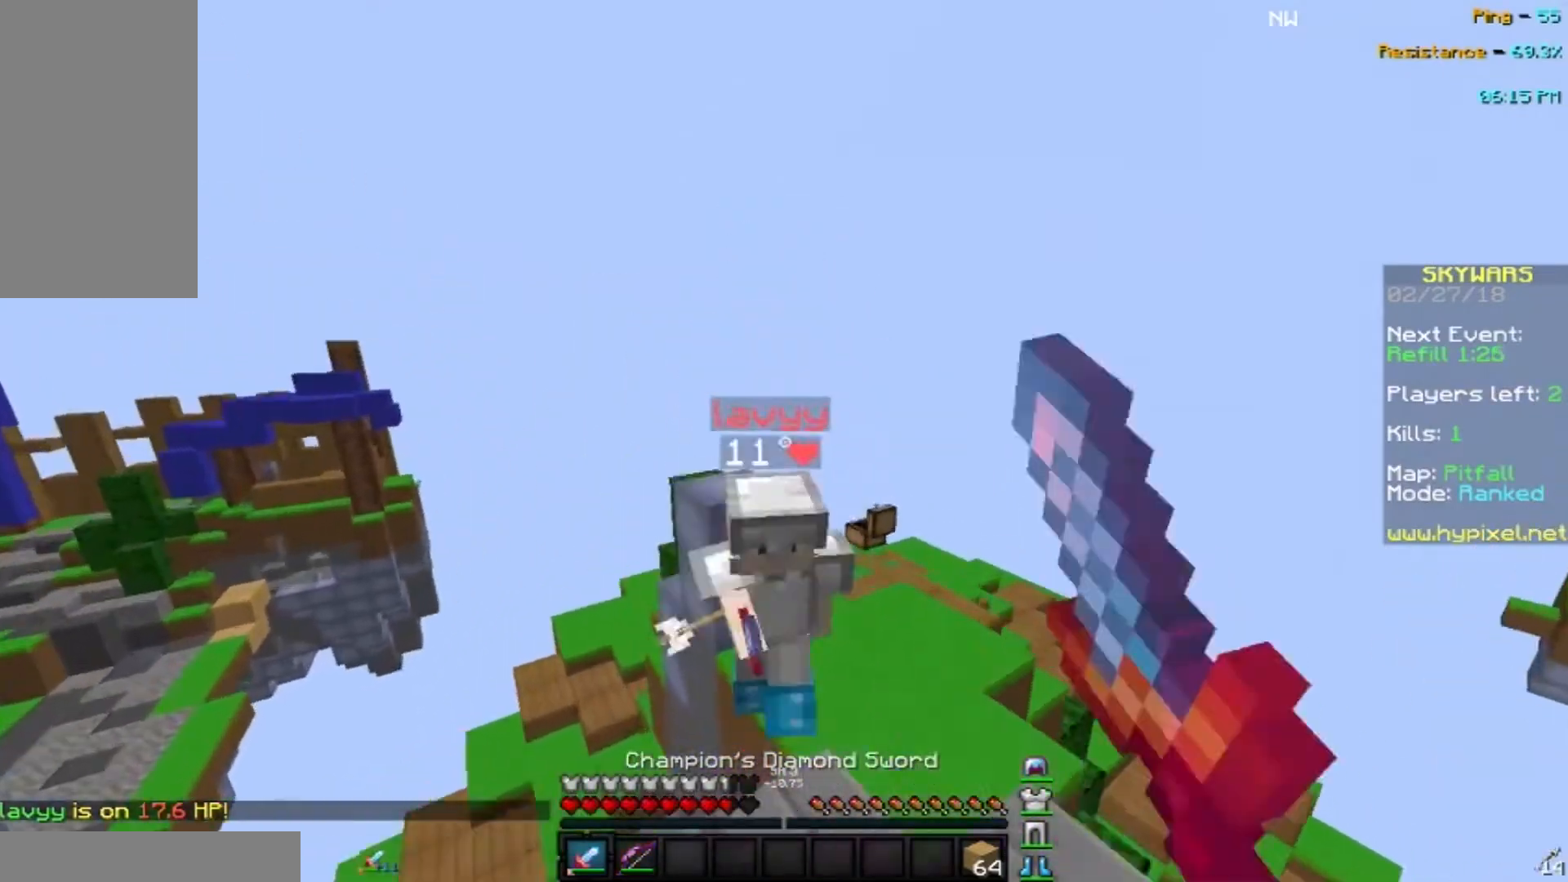
{"keys": ["w"], "mouse": [], "events": [[67, "d", "down"], [67, "mouse_left", "up"], [134, "mouse_left", "down"], [201, "mouse_left", "up"], [267, "mouse_left", "down"], [301, "space", "up"], [367, "mouse_left", "up"], [434, "mouse_left", "down"], [501, "d", "up"], [501, "mouse_left", "up"]]}
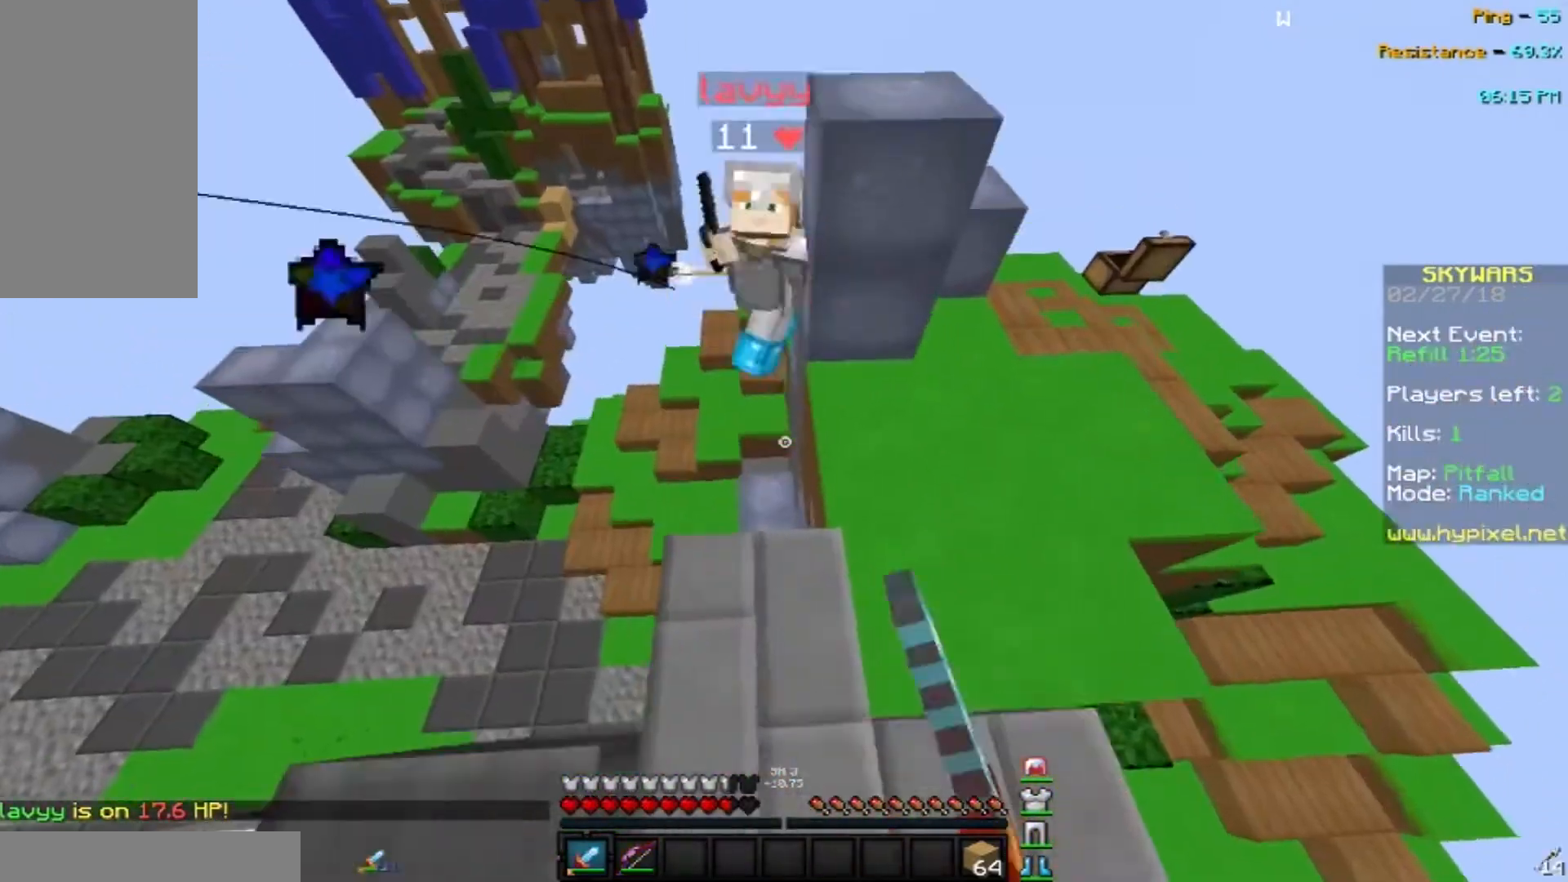
{"keys": ["w"], "mouse": ["left"], "events": [[133, "mouse_left", "down"], [167, "mouse_left", "up"], [300, "mouse_left", "down"], [367, "mouse_left", "up"], [467, "mouse_left", "down"]]}
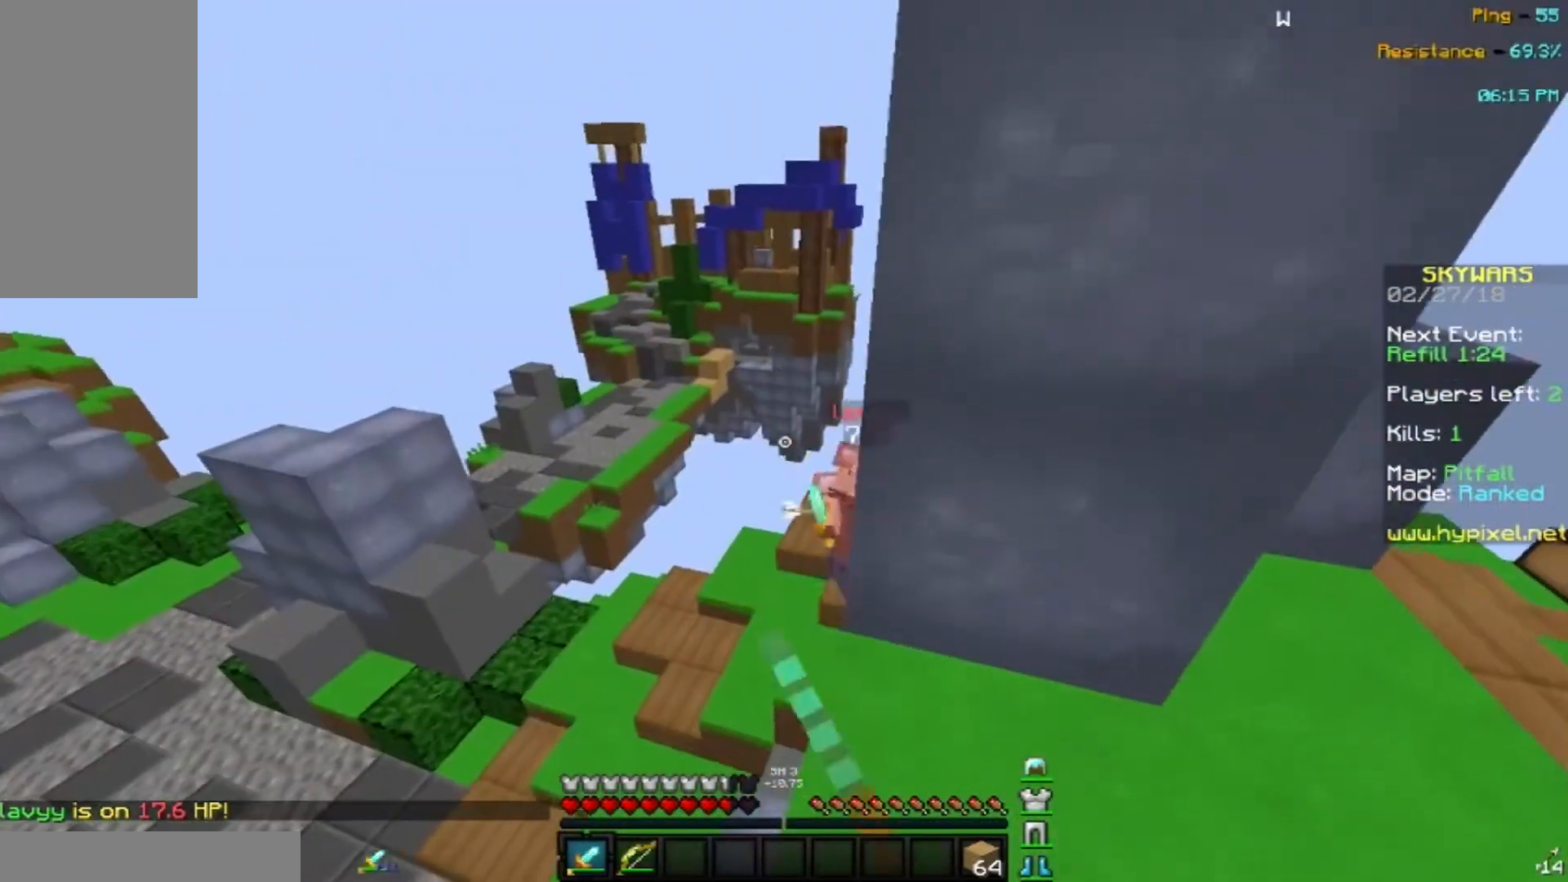
{"keys": ["a", "w"], "mouse": [], "events": [[34, "mouse_left", "up"], [34, "w", "up"], [167, "a", "down"], [267, "a", "up"], [467, "a", "down"], [467, "w", "down"]]}
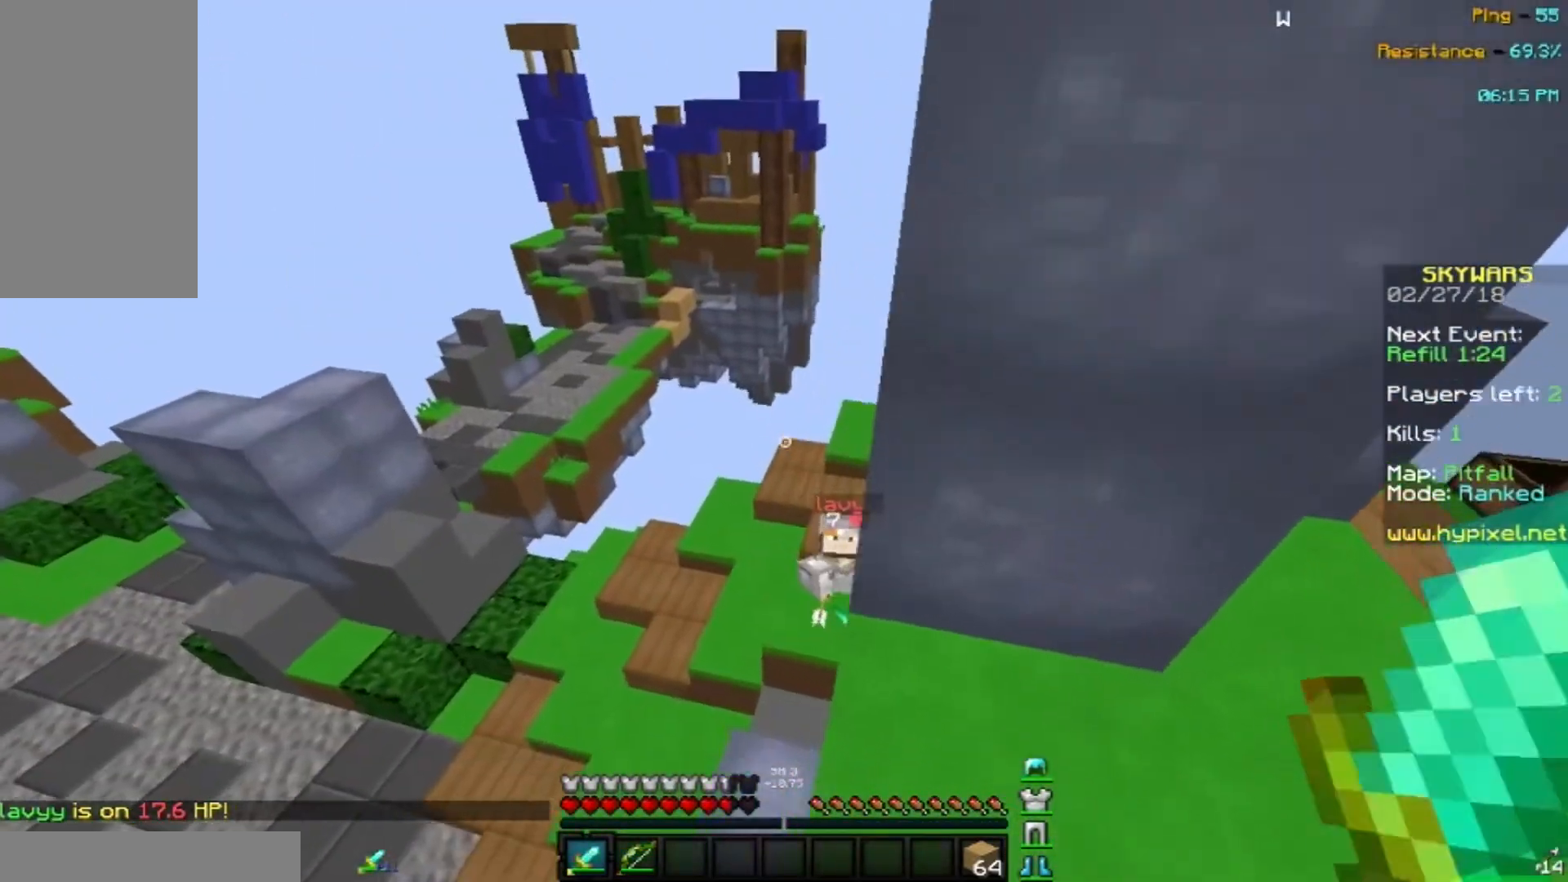
{"keys": ["w"], "mouse": [], "events": [[67, "space", "down"], [267, "a", "up"], [333, "space", "up"]]}
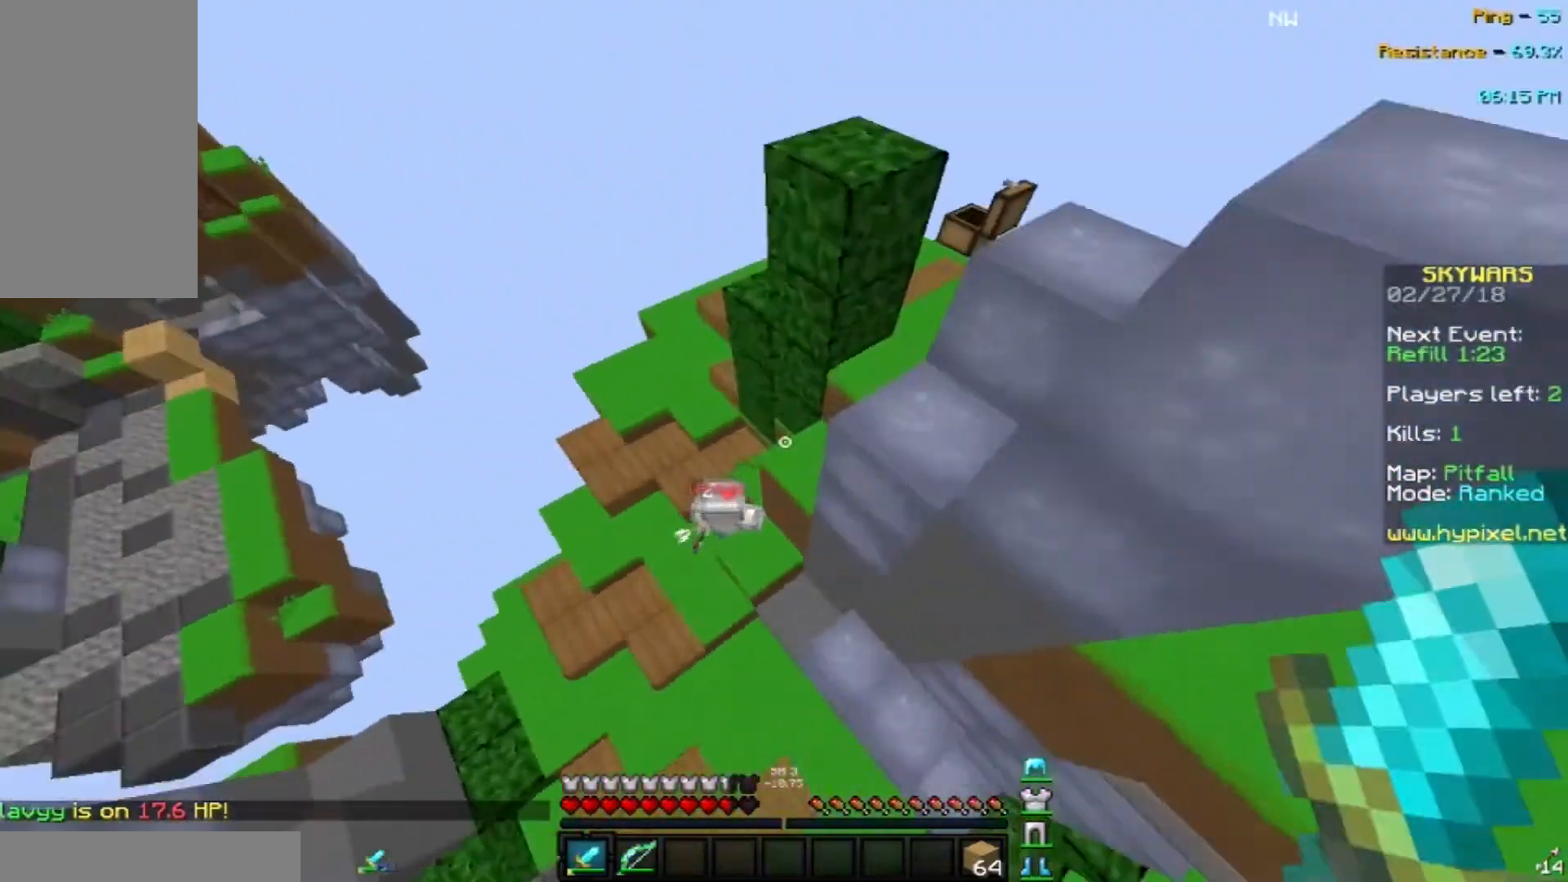
{"keys": ["w"], "mouse": [], "events": [[100, "a", "down"], [267, "mouse_left", "down"], [367, "mouse_left", "up"], [367, "w", "up"], [434, "mouse_left", "down"], [501, "a", "up"], [501, "mouse_left", "up"], [501, "w", "down"]]}
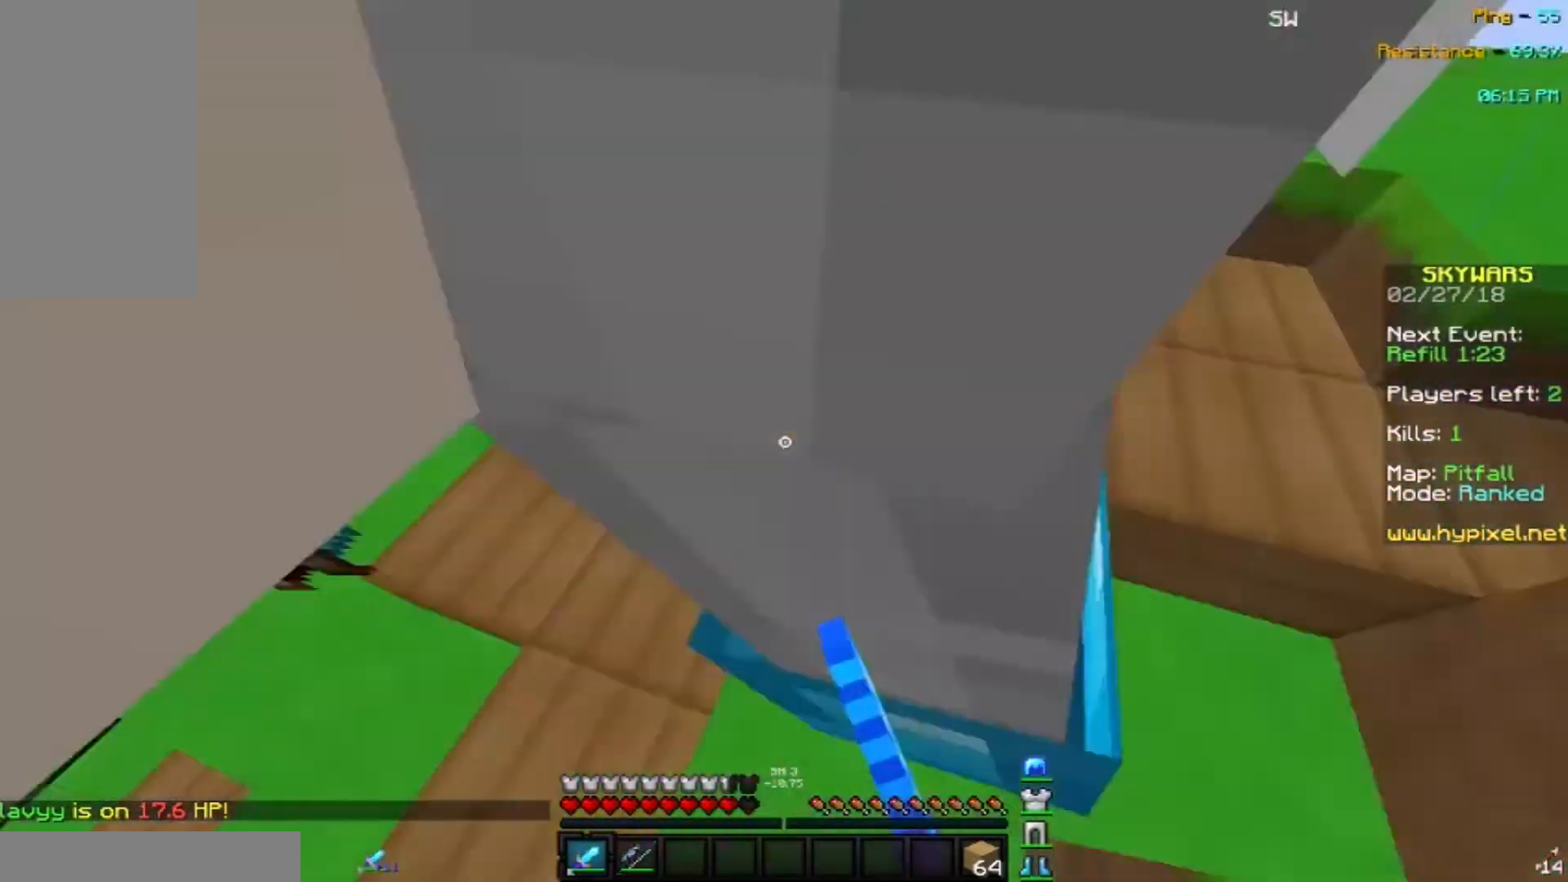
{"keys": [], "mouse": [], "events": [[67, "mouse_left", "down"], [133, "mouse_left", "up"], [200, "mouse_left", "down"], [233, "w", "up"], [267, "mouse_left", "up"]]}
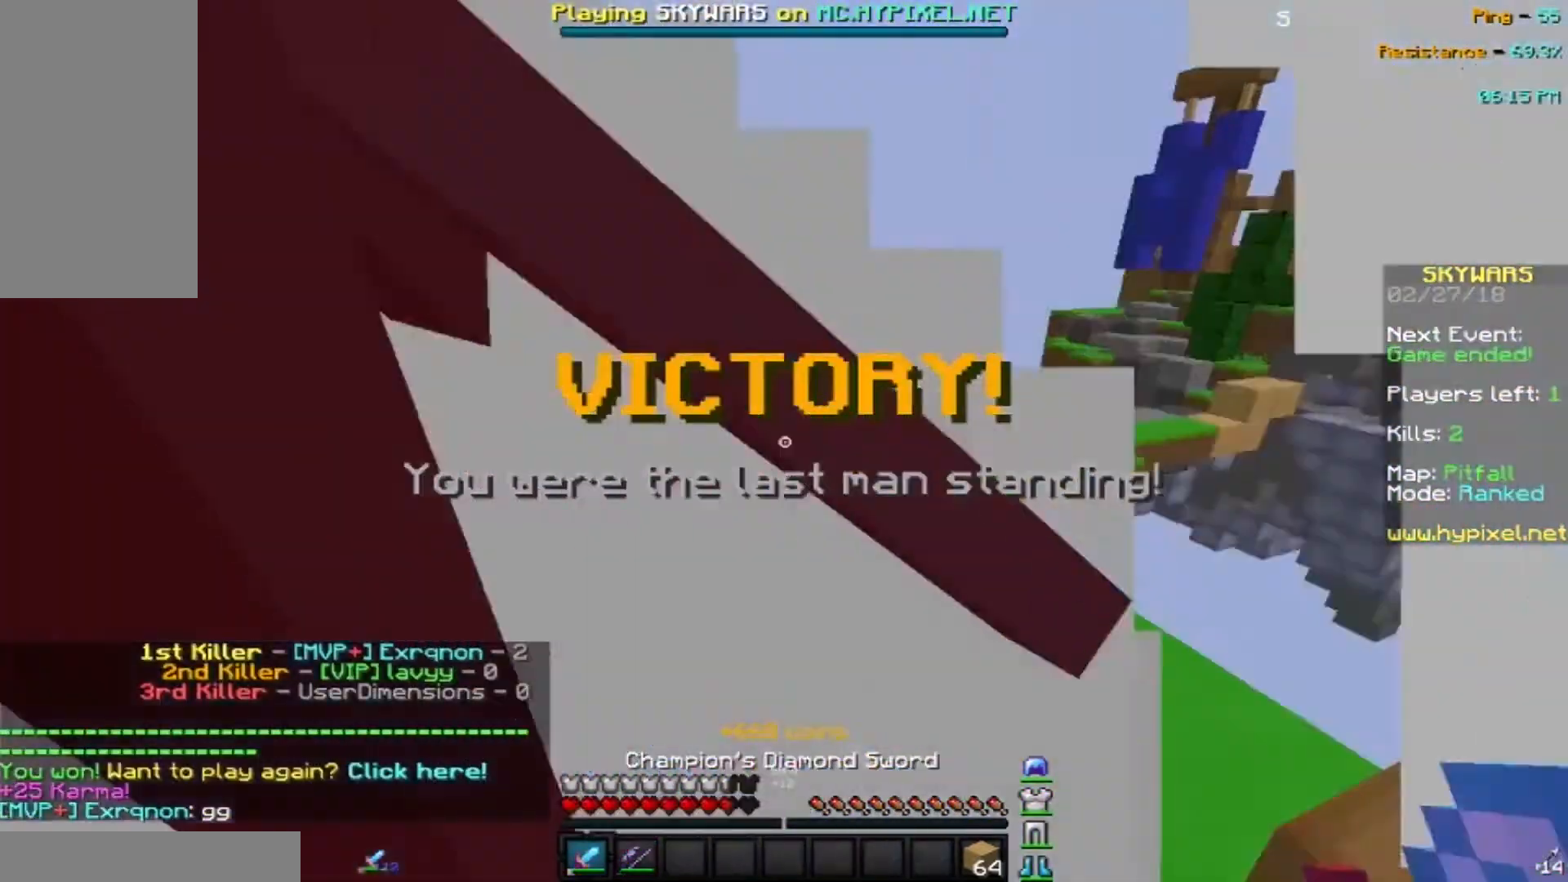
{"keys": ["w"], "mouse": [], "events": [[134, "w", "down"]]}
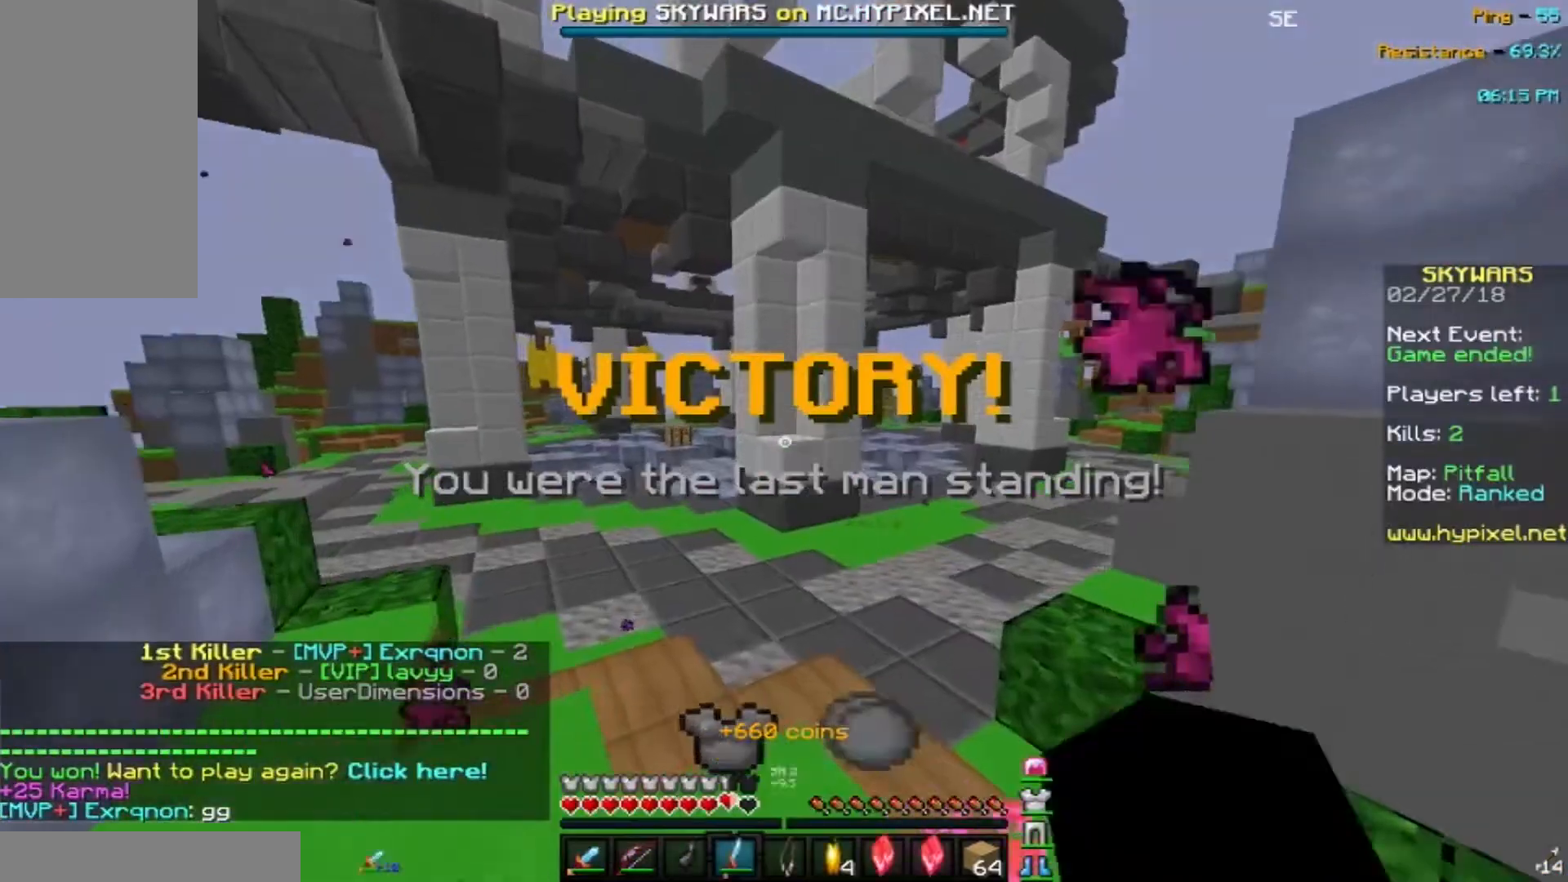
{"keys": ["a", "w"], "mouse": [], "events": [[267, "a", "down"]]}
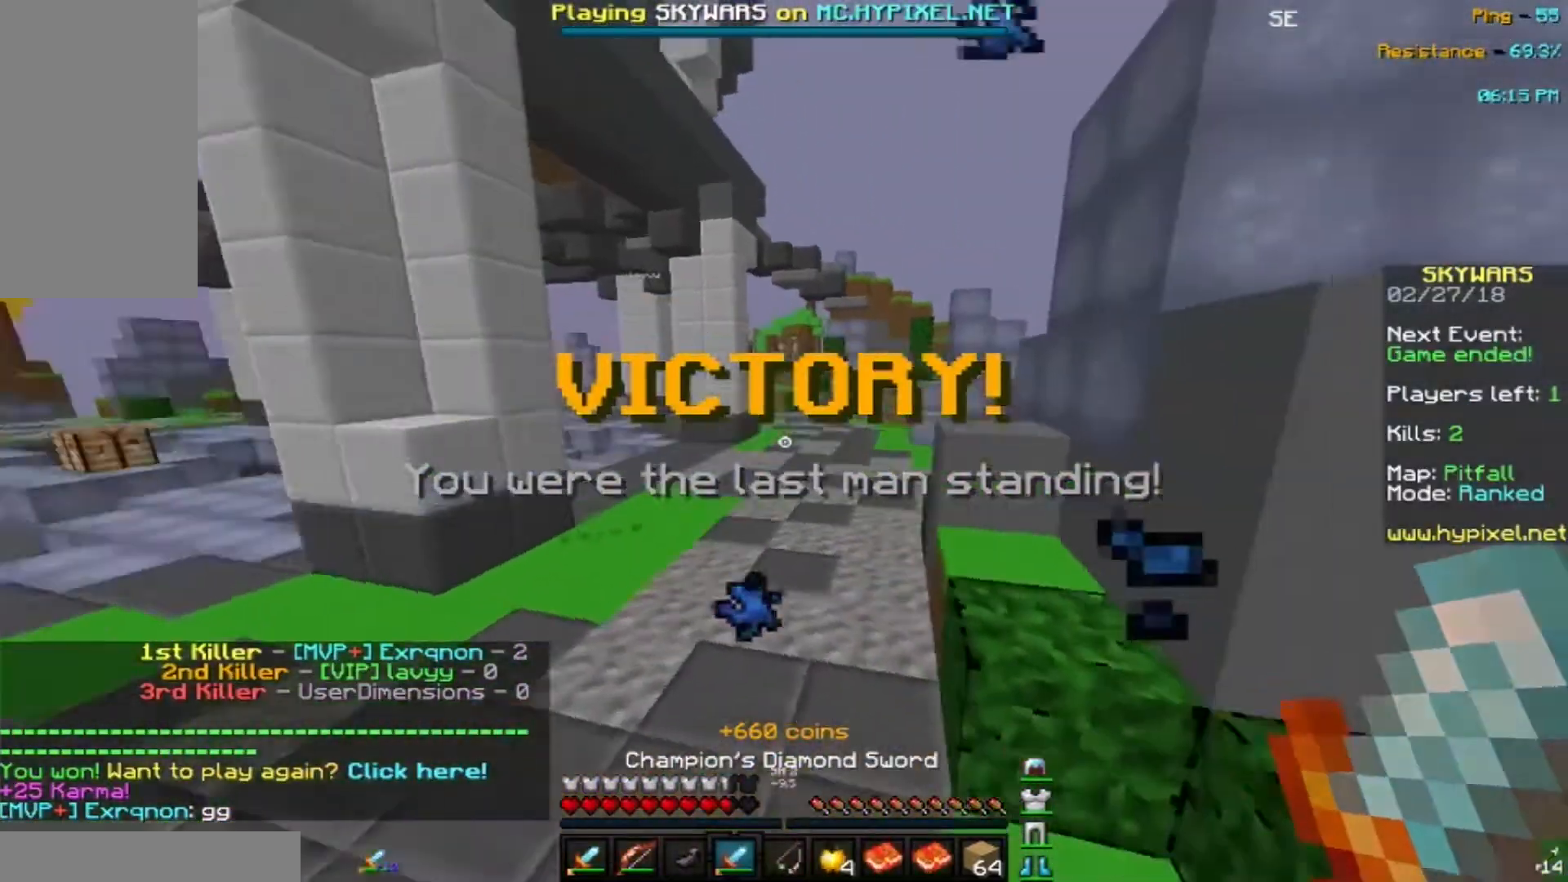
{"keys": ["w"], "mouse": [], "events": [[367, "a", "up"]]}
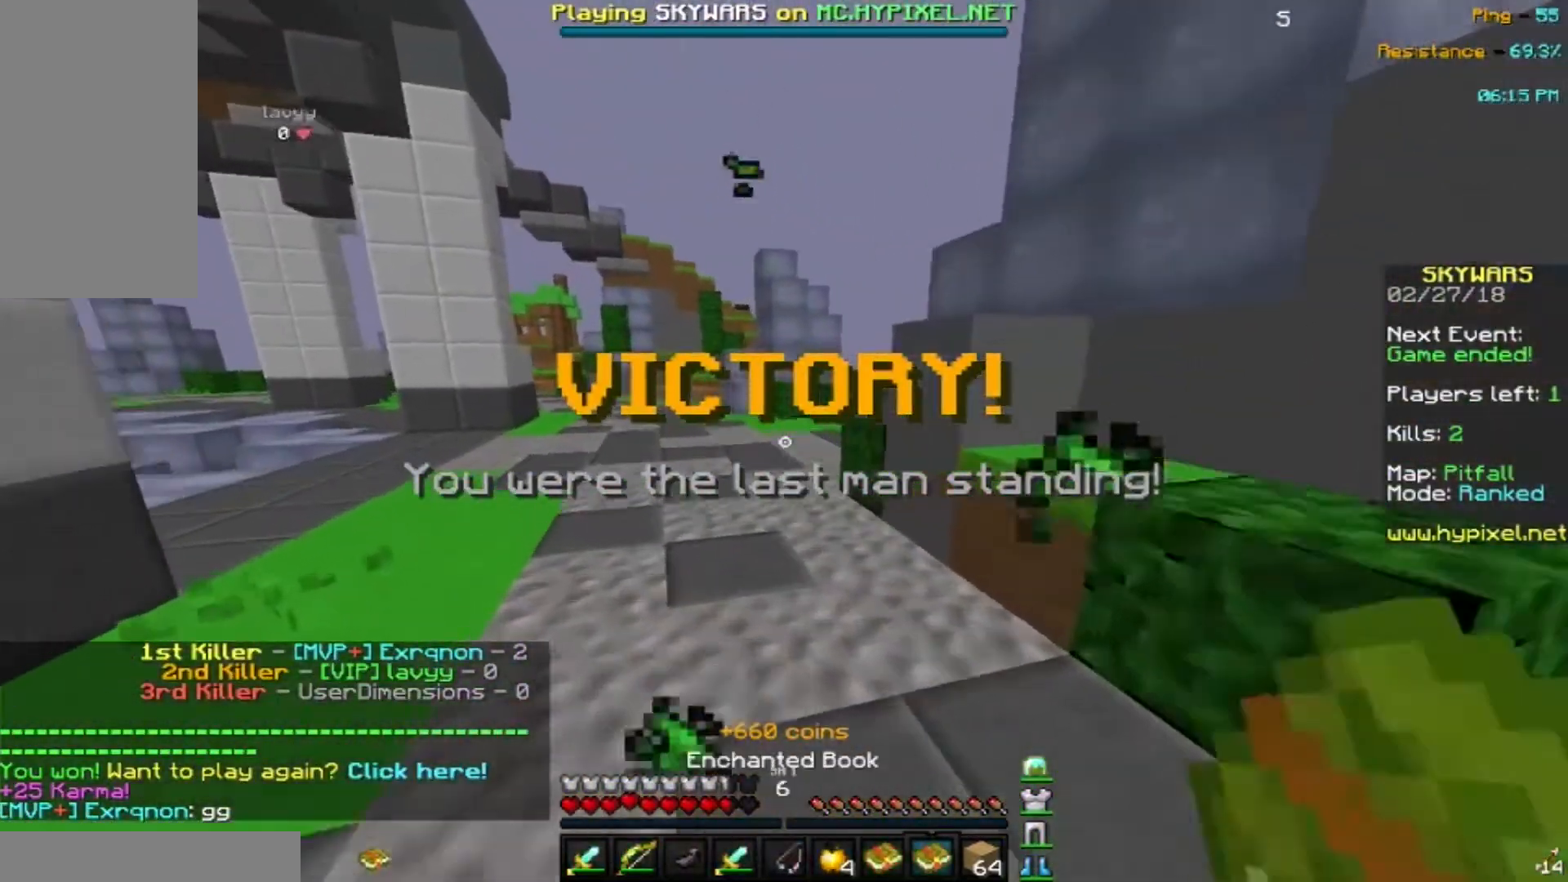
{"keys": [], "mouse": [], "events": [[467, "w", "up"]]}
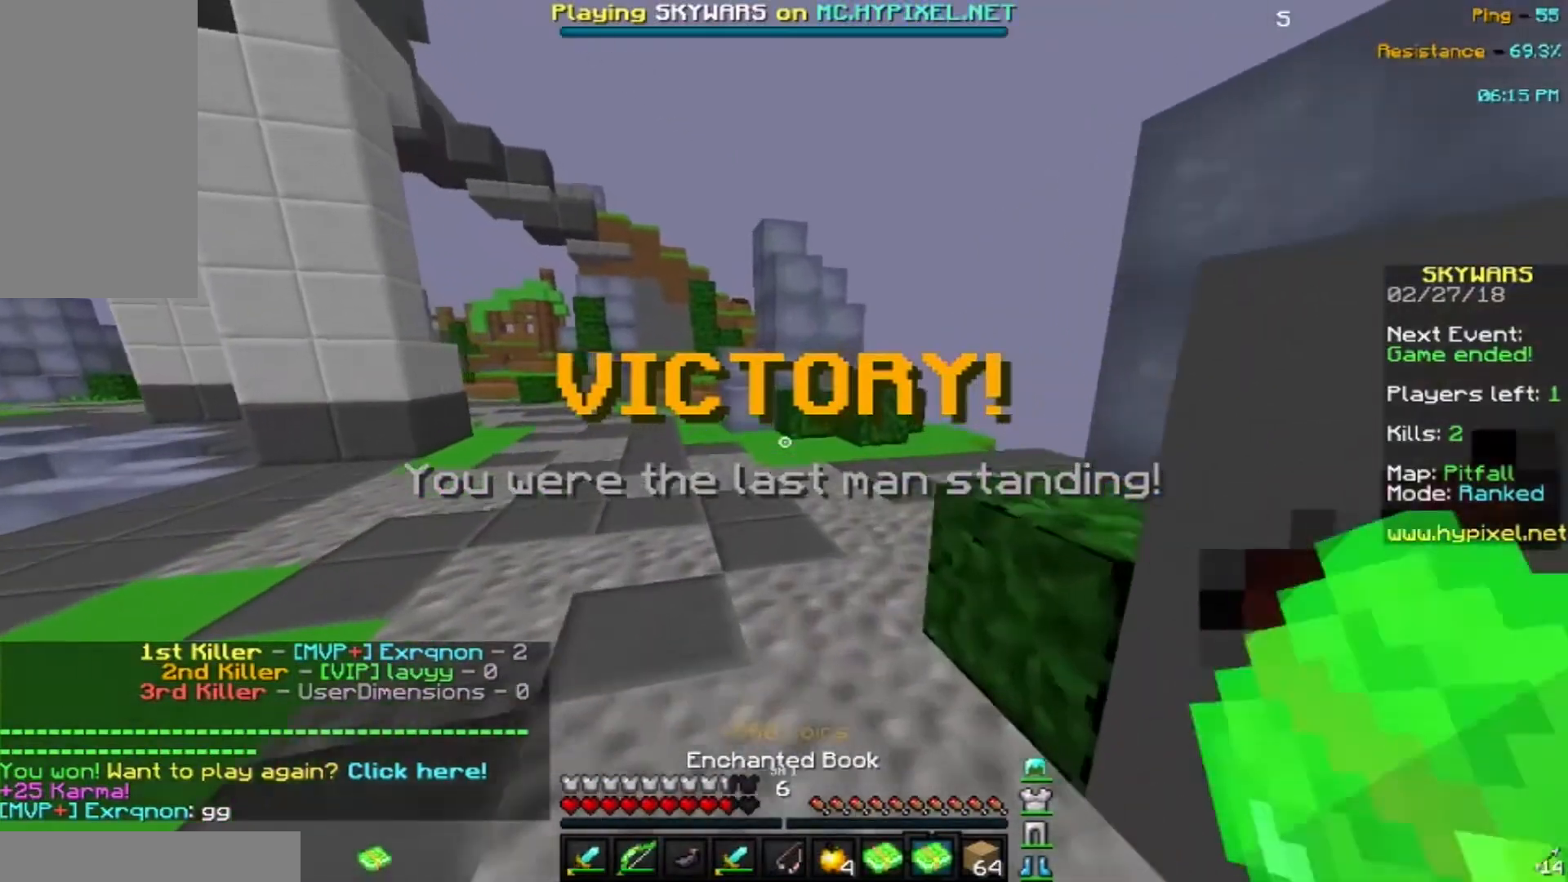
{"keys": [], "mouse": [], "events": []}
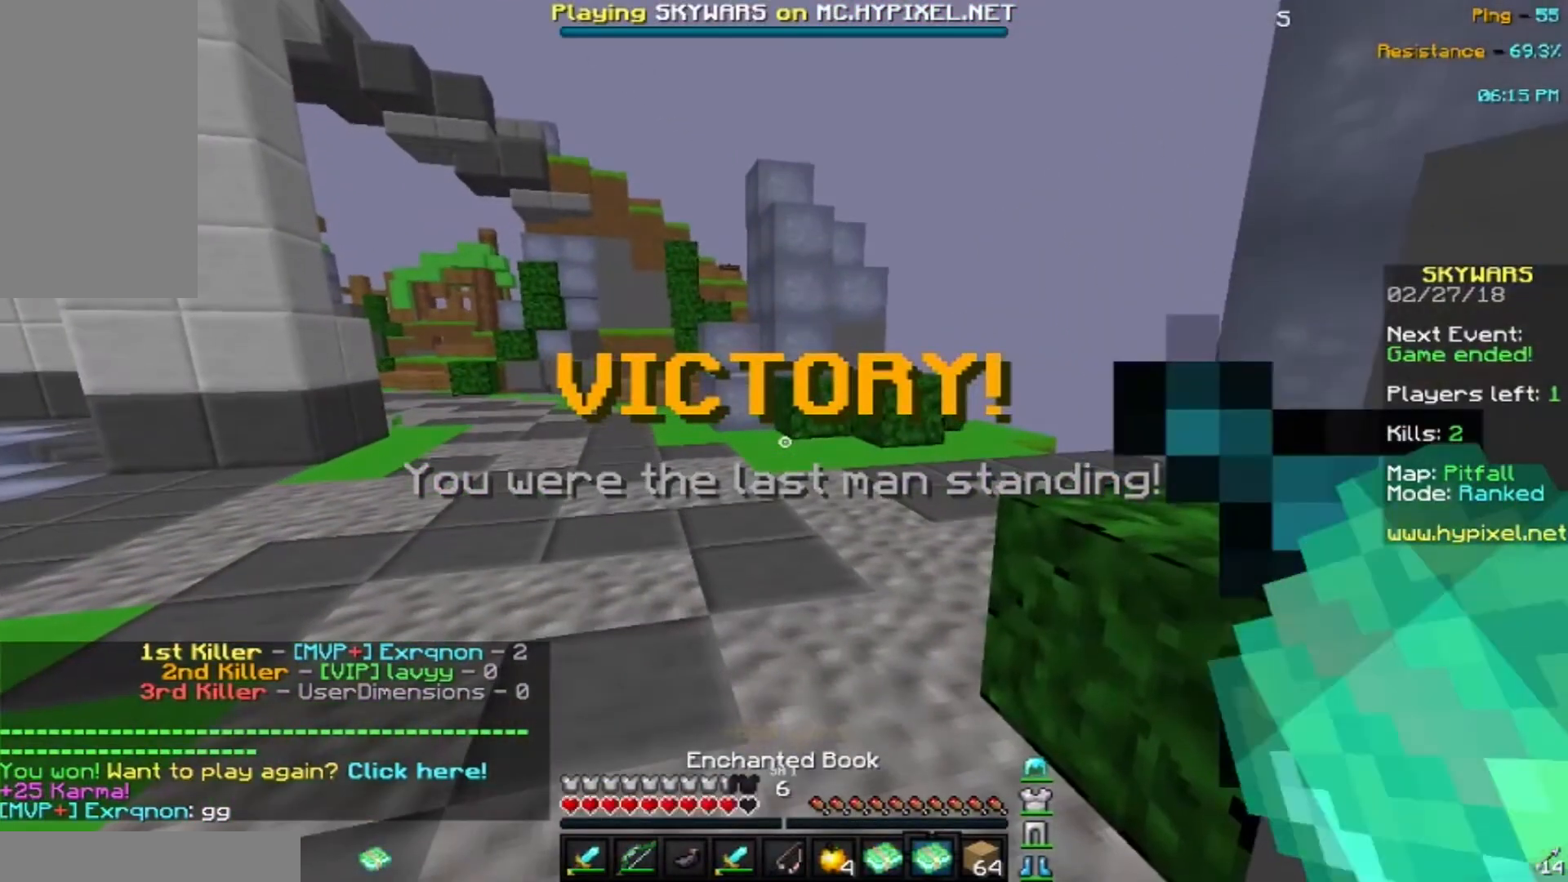
{"keys": [], "mouse": [], "events": []}
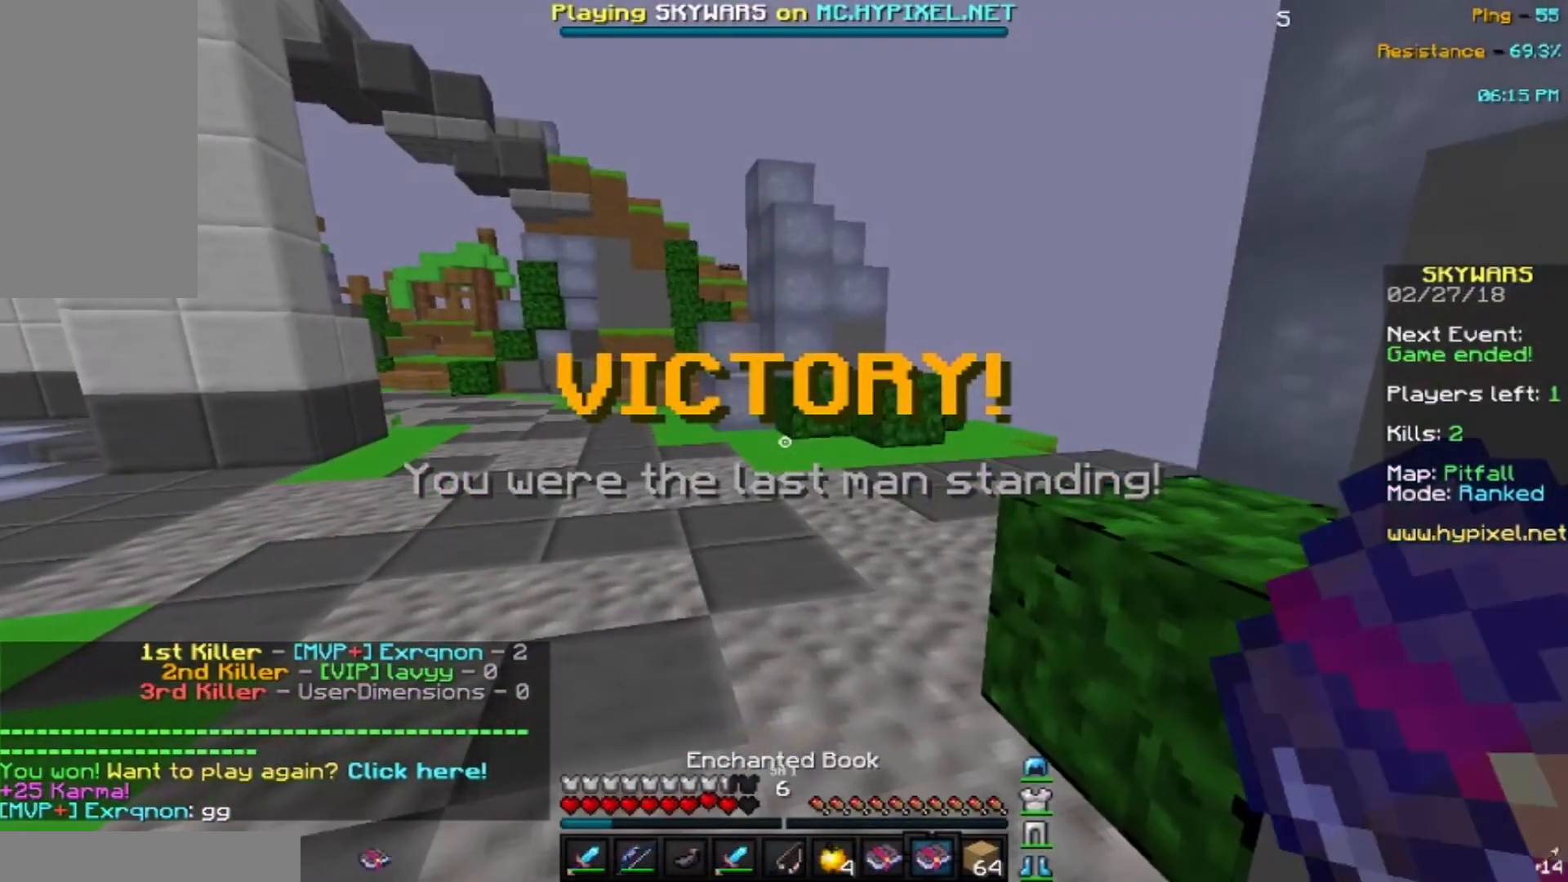
{"keys": [], "mouse": [], "events": []}